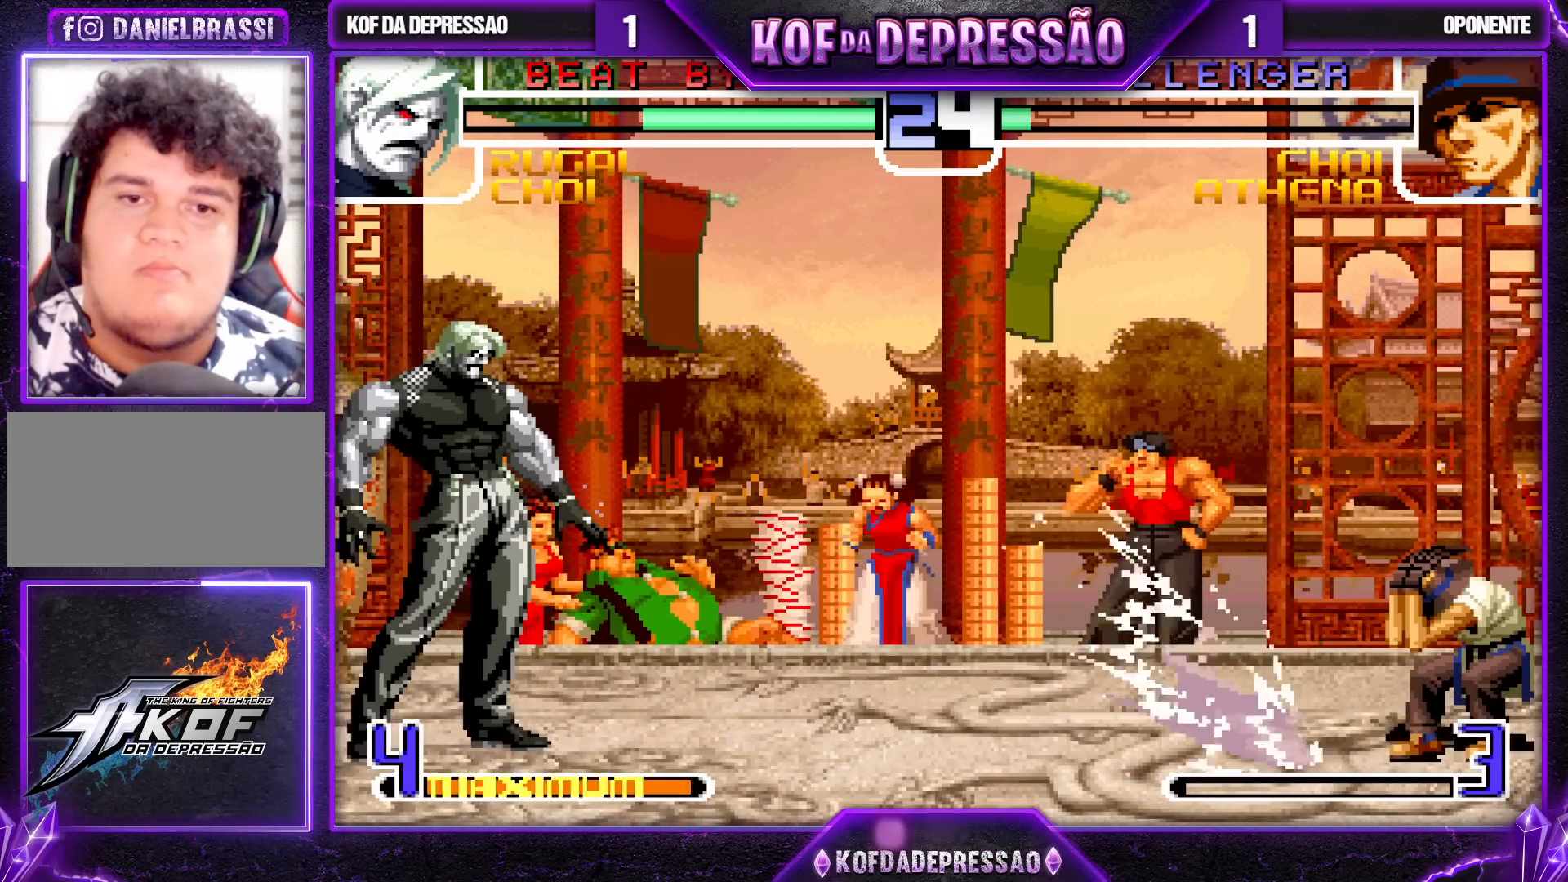
Gameplay with a controller (arcade stick); each line is a JSON object with the inputs held at the frame after it. "events" lists button and stick changes between this image and that frame as [ms after this image, input, new state], when the widget could be followed in between. Not read: L3 R3.
{"buttons": [], "left_stick": "center", "events": [[133, "left_stick", "down"], [200, "left_stick", "right"], [233, "R1", "down"], [283, "left_stick", "center"], [300, "R1", "up"]]}
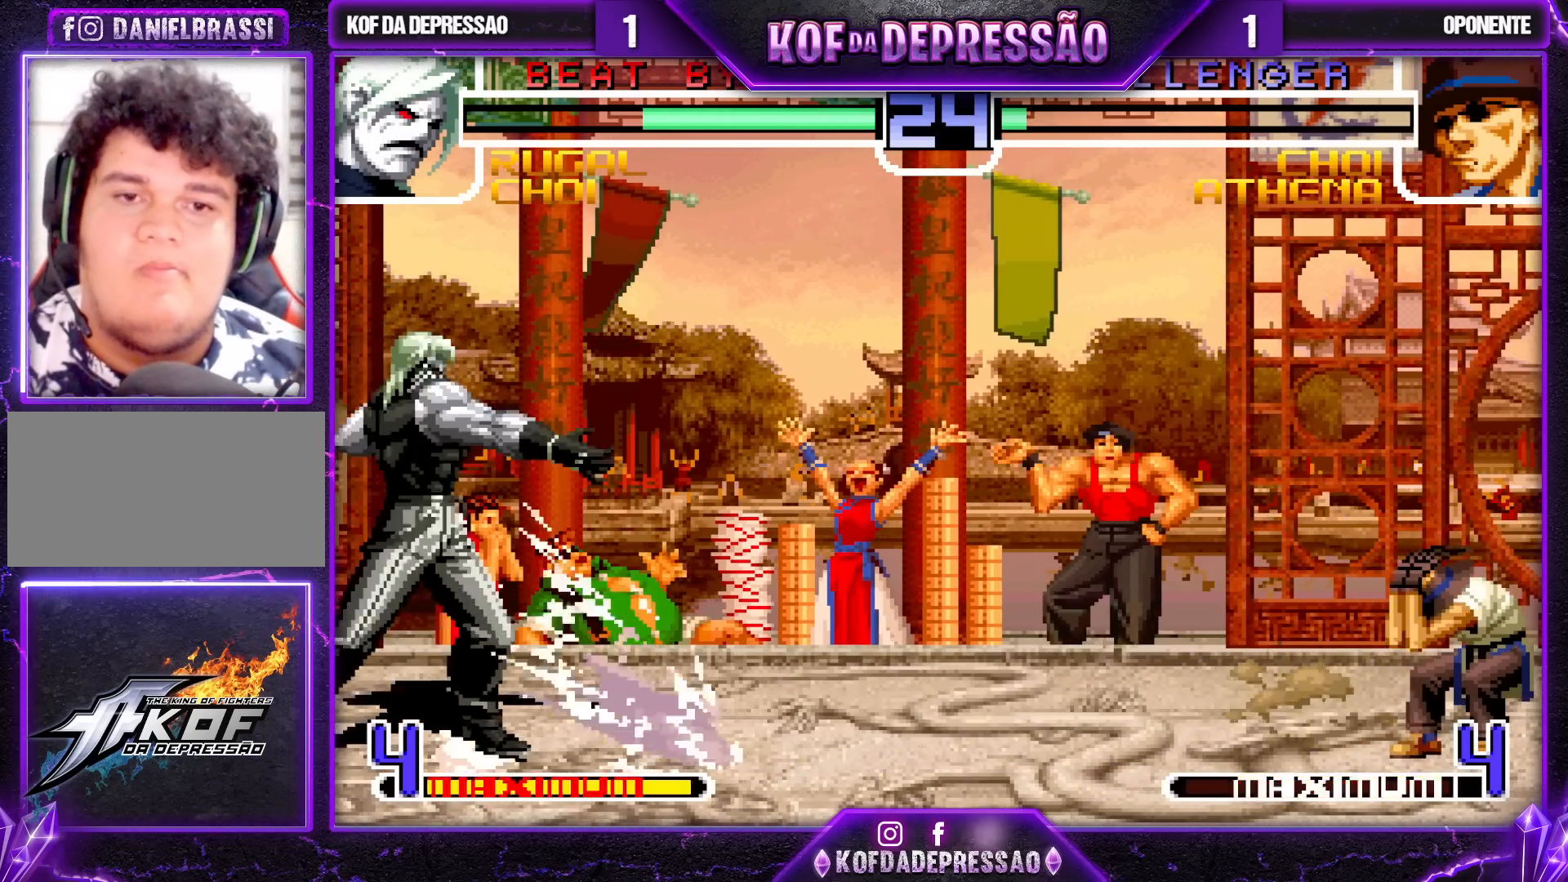
{"buttons": [], "left_stick": "down", "events": [[483, "left_stick", "down"]]}
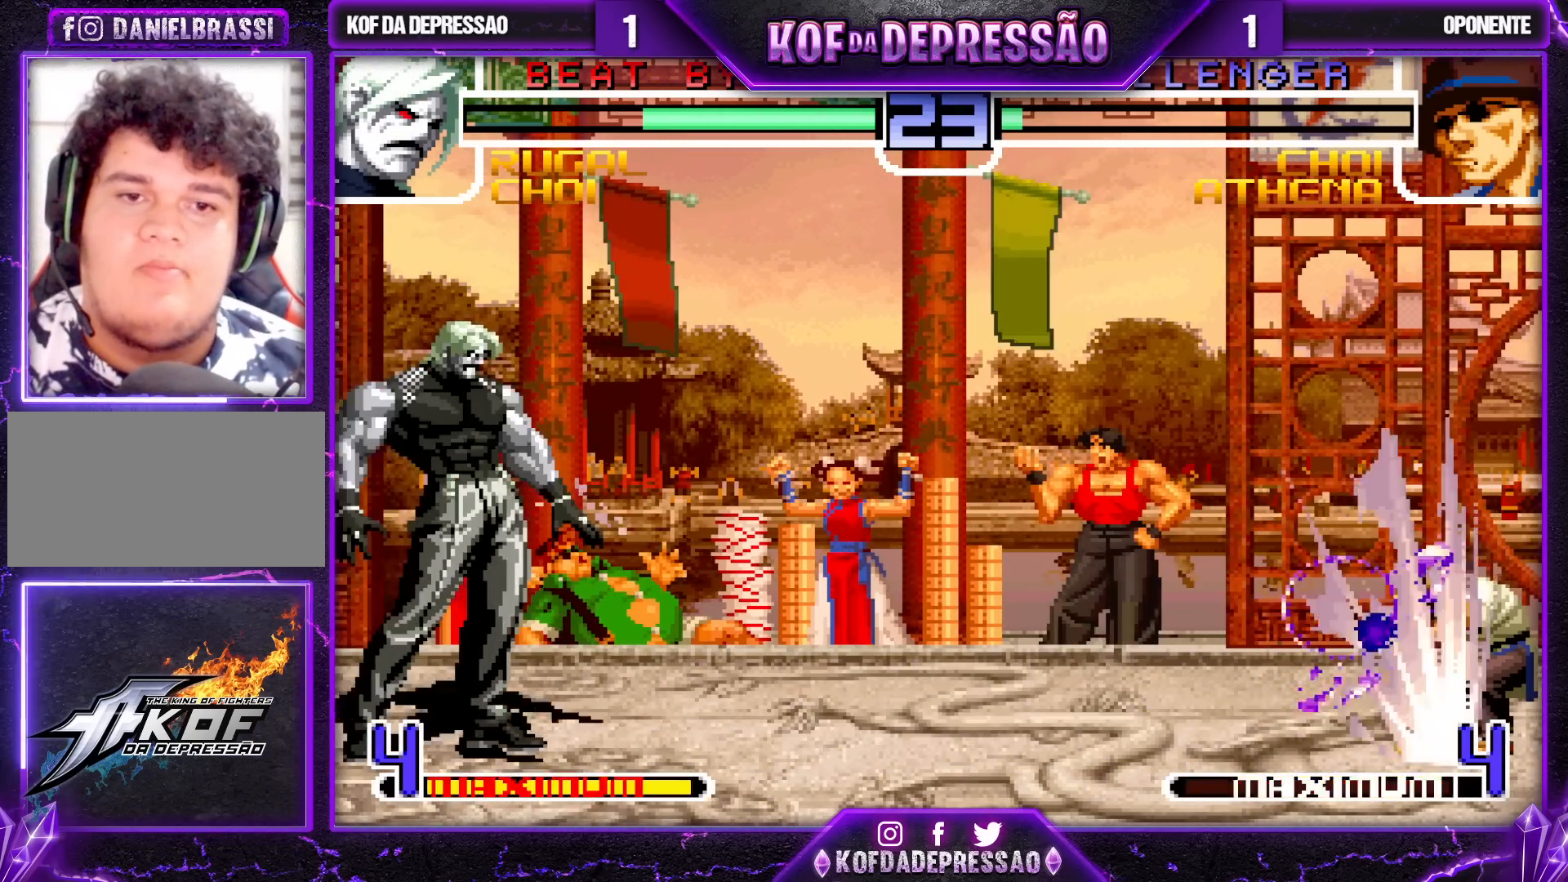
{"buttons": [], "left_stick": "center", "events": [[67, "left_stick", "right"], [100, "SQUARE", "down"], [133, "left_stick", "center"], [183, "SQUARE", "up"]]}
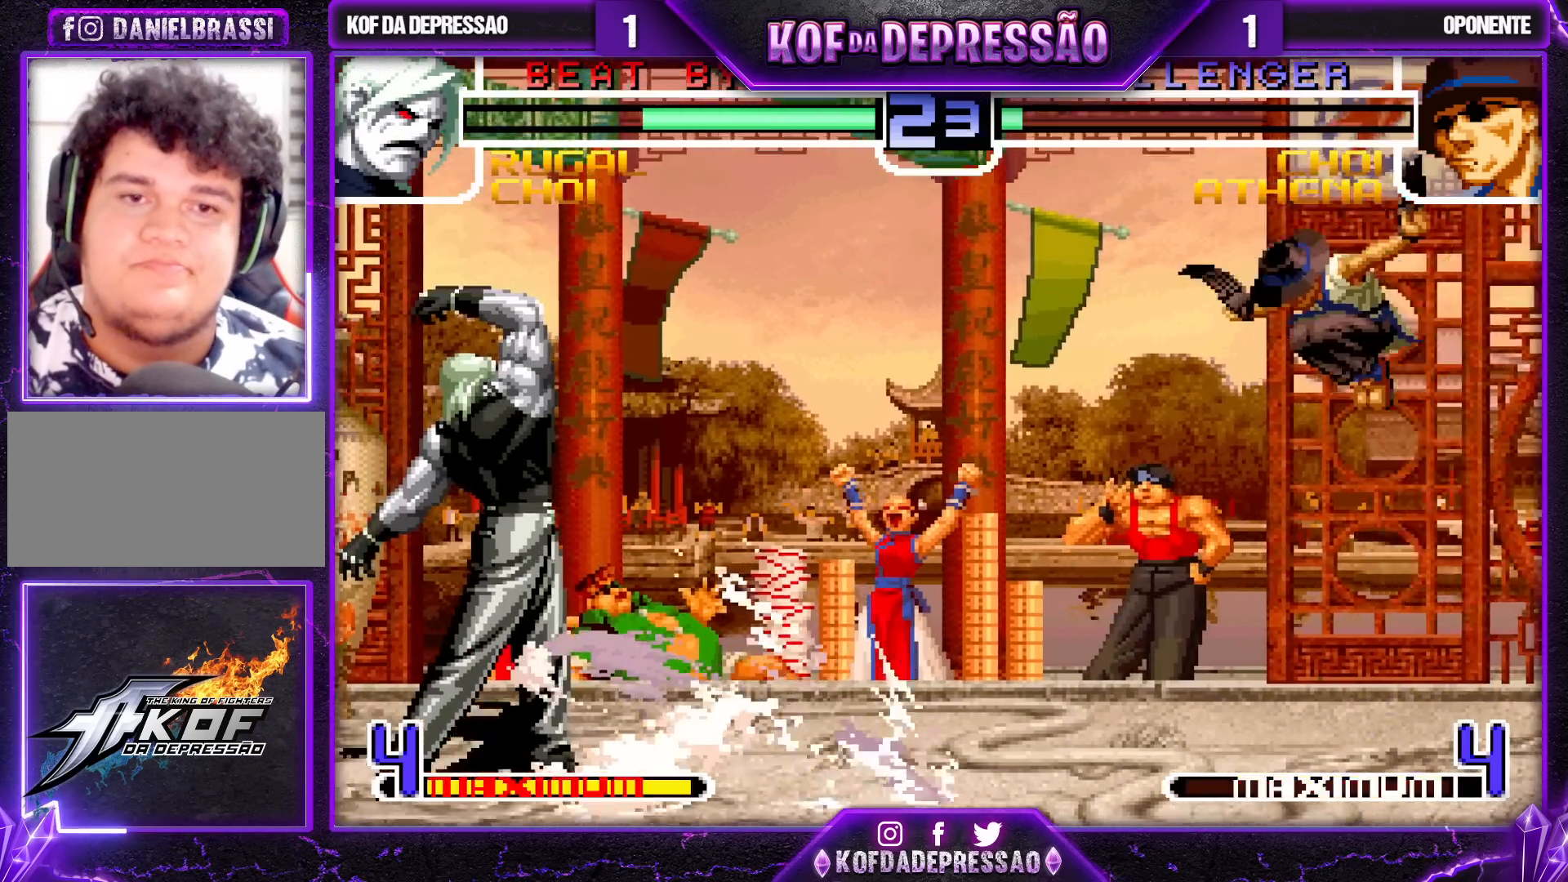
{"buttons": [], "left_stick": "center", "events": [[300, "left_stick", "right"], [350, "left_stick", "down"], [400, "CROSS", "down"], [400, "left_stick", "right"], [450, "CROSS", "up"], [483, "left_stick", "center"]]}
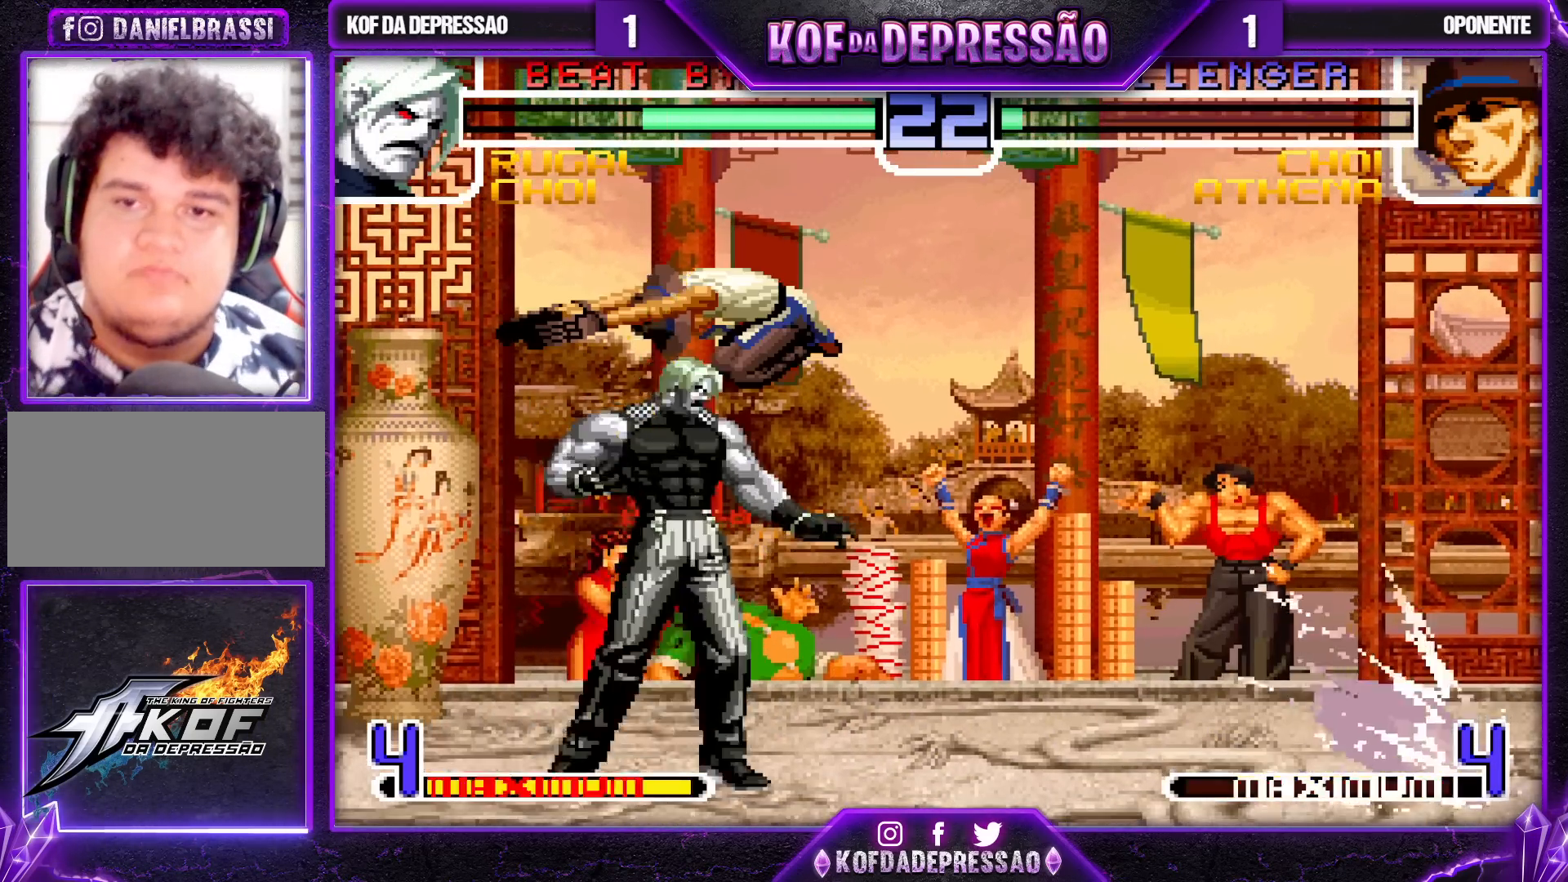
{"buttons": [], "left_stick": "down-left", "events": [[333, "left_stick", "down-left"]]}
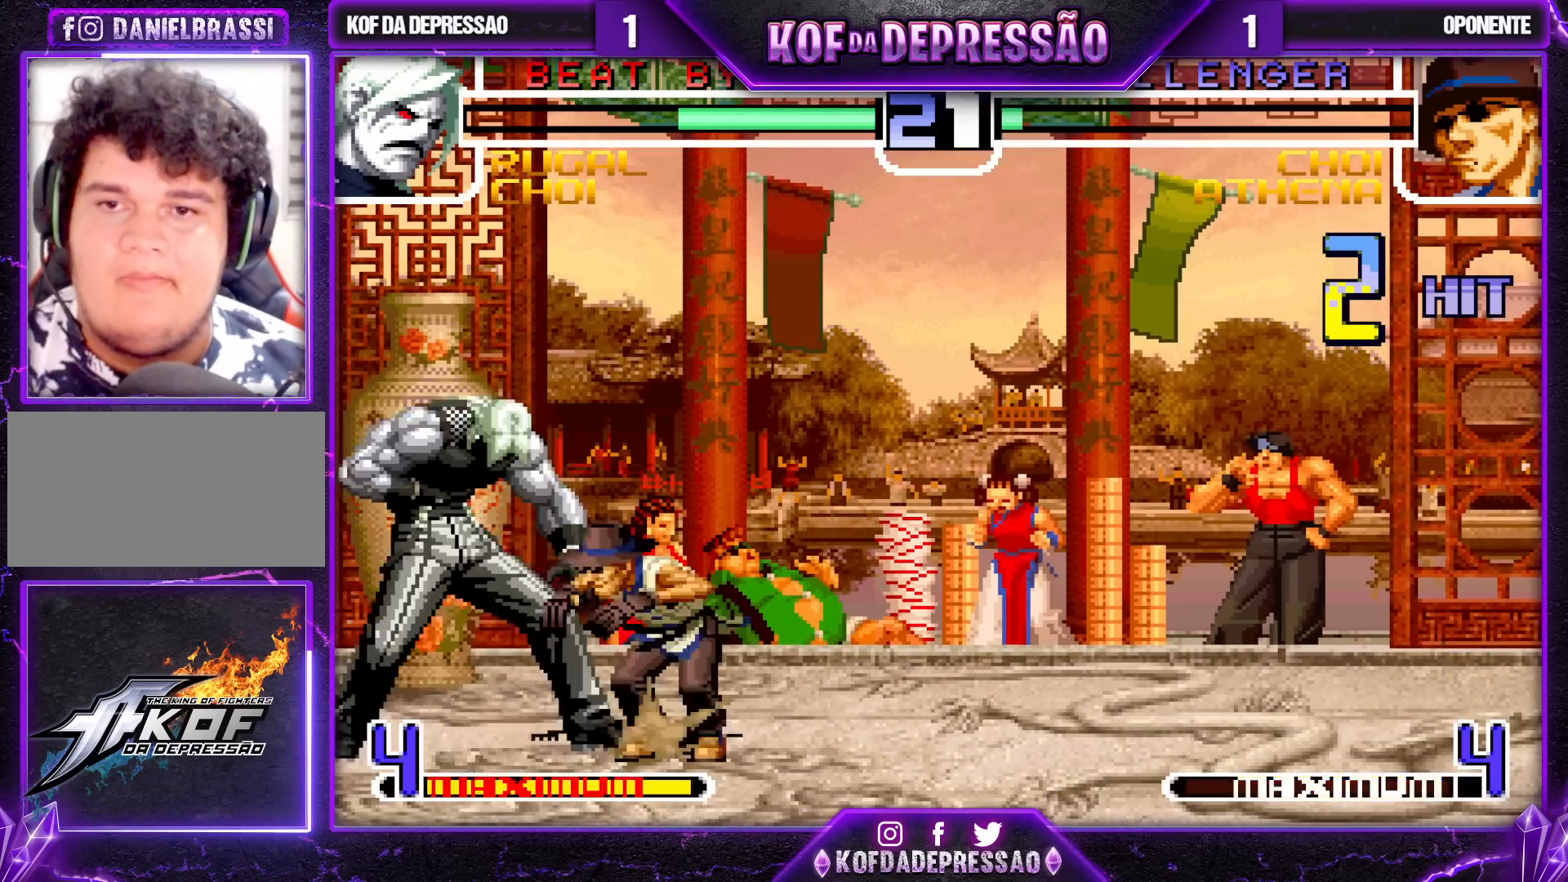
{"buttons": [], "left_stick": "down-left", "events": [[167, "CROSS", "down"], [167, "R1", "down"], [233, "CROSS", "up"], [250, "R1", "up"], [417, "R1", "down"], [417, "TRIANGLE", "down"], [500, "R1", "up"], [500, "TRIANGLE", "up"]]}
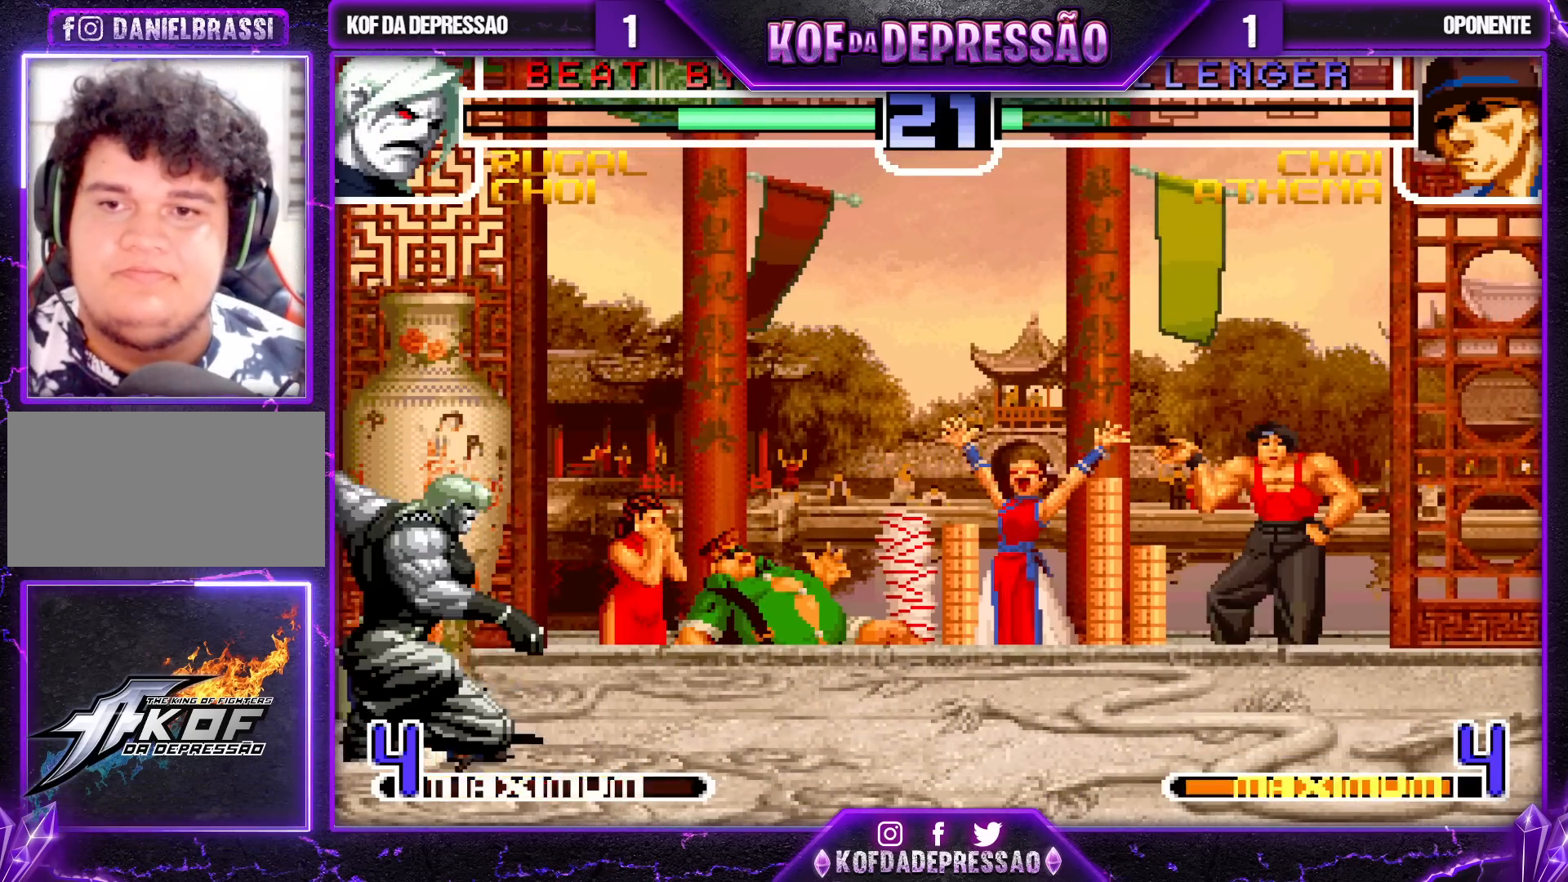
{"buttons": ["CROSS"], "left_stick": "down-right", "events": [[200, "left_stick", "down-right"], [350, "CROSS", "down"], [350, "R1", "down"], [417, "CROSS", "up"], [417, "R1", "up"], [450, "CROSS", "down"], [450, "R1", "down"], [500, "R1", "up"]]}
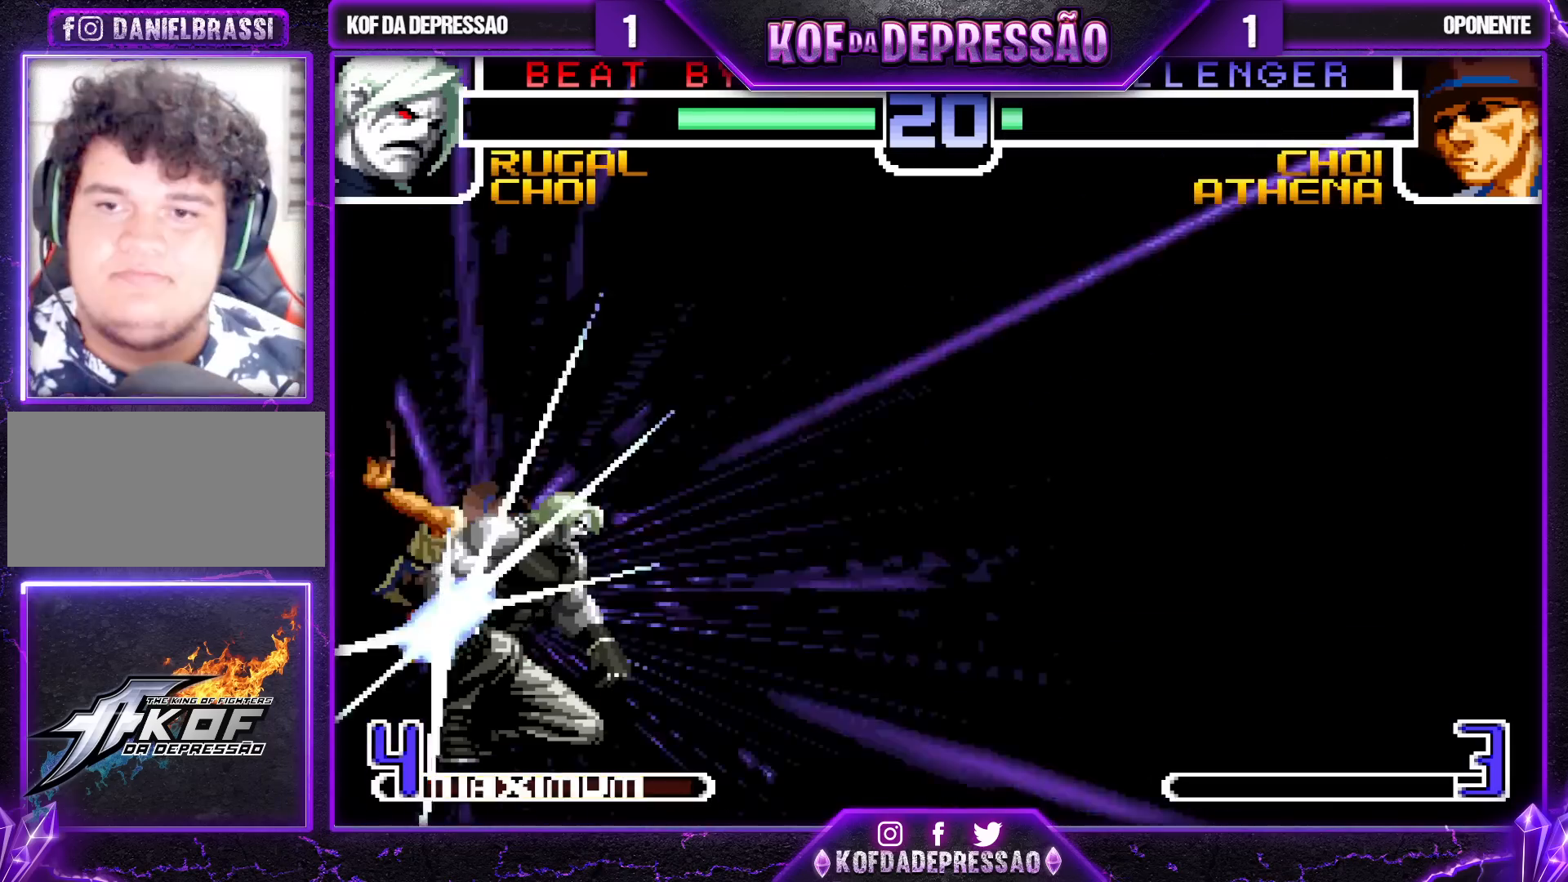
{"buttons": [], "left_stick": "down-right", "events": [[33, "CROSS", "up"]]}
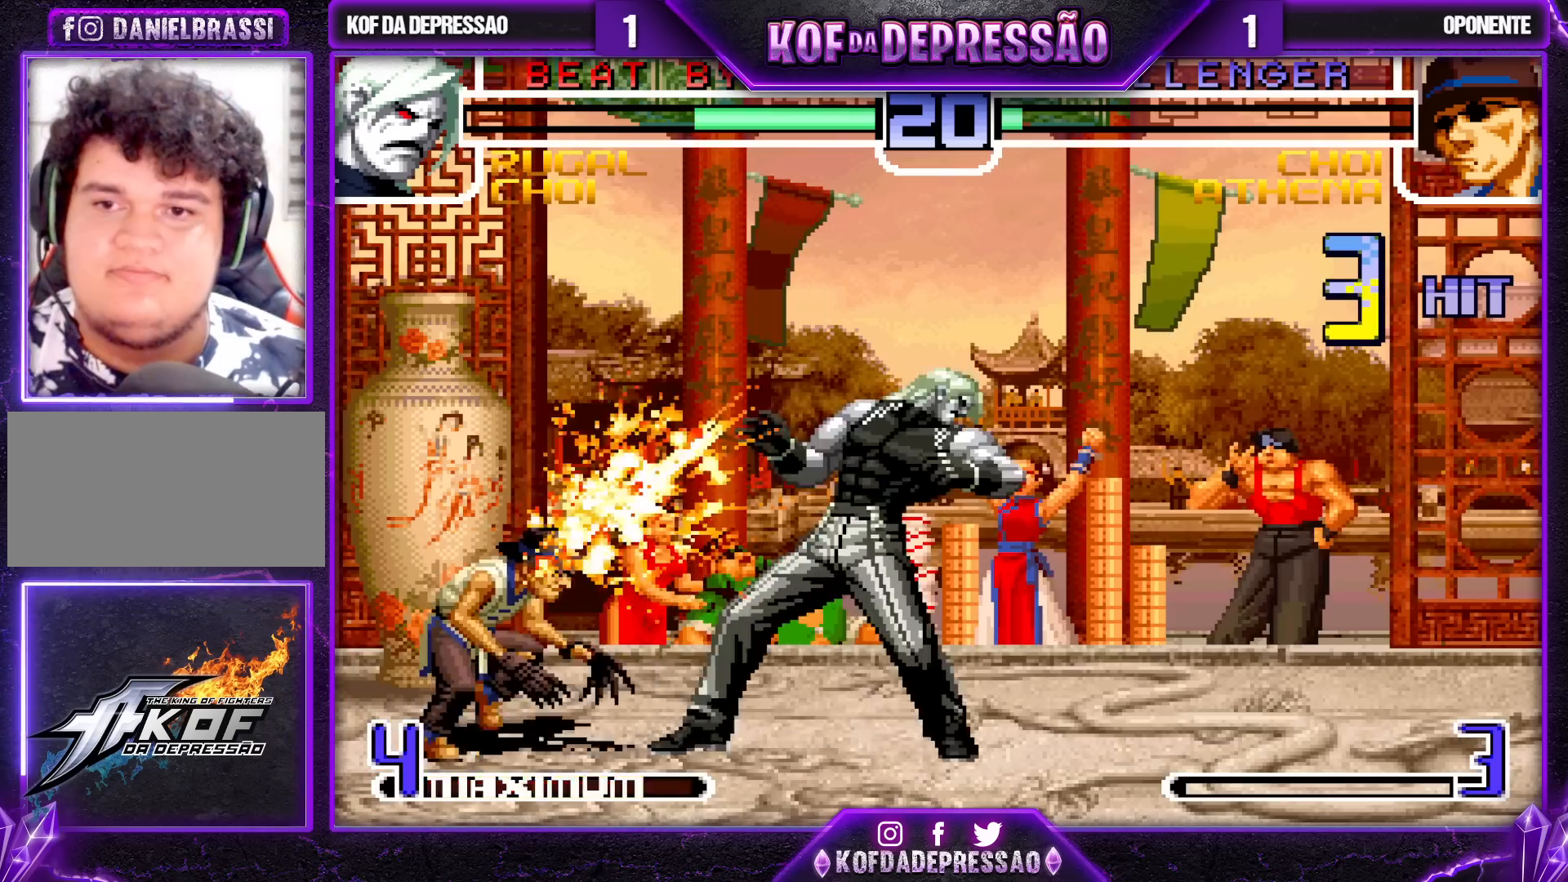
{"buttons": [], "left_stick": "center", "events": [[200, "left_stick", "center"], [400, "SQUARE", "down"], [483, "SQUARE", "up"]]}
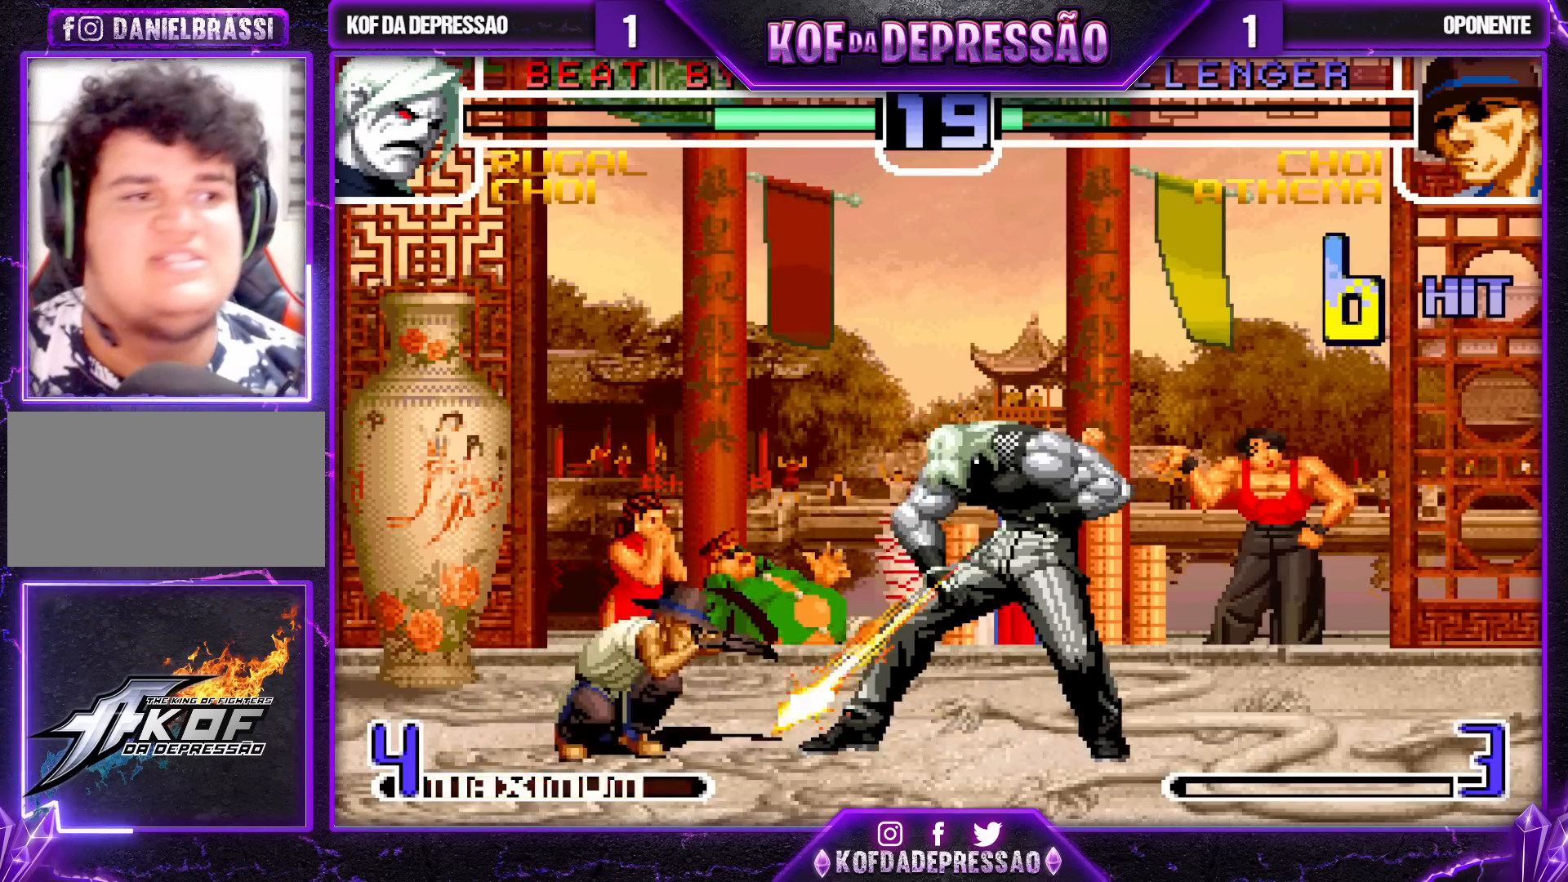
{"buttons": [], "left_stick": "center", "events": []}
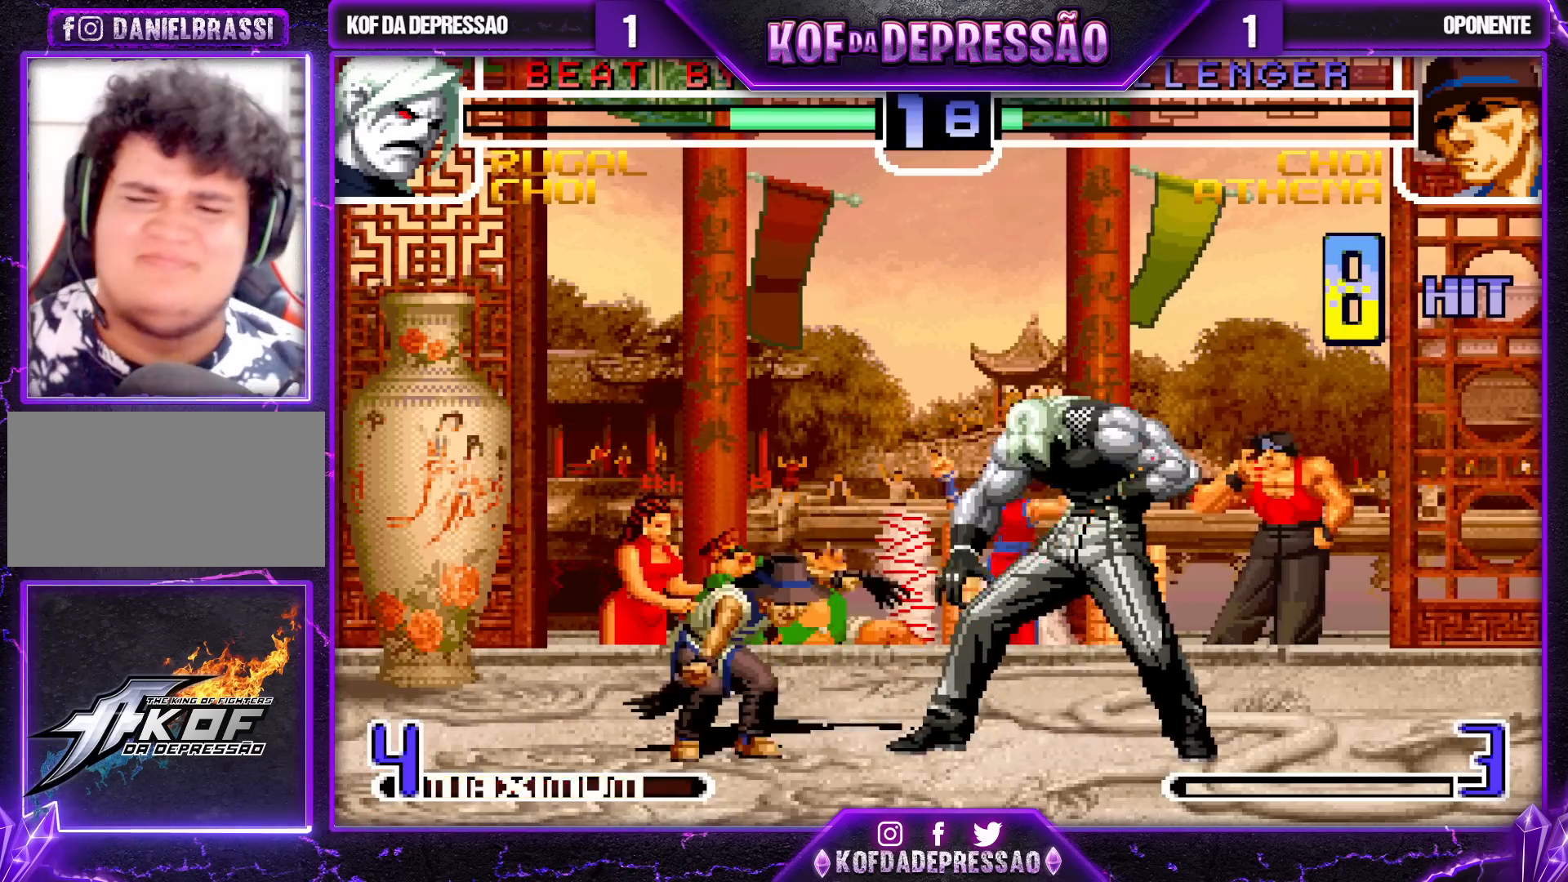
{"buttons": [], "left_stick": "center", "events": []}
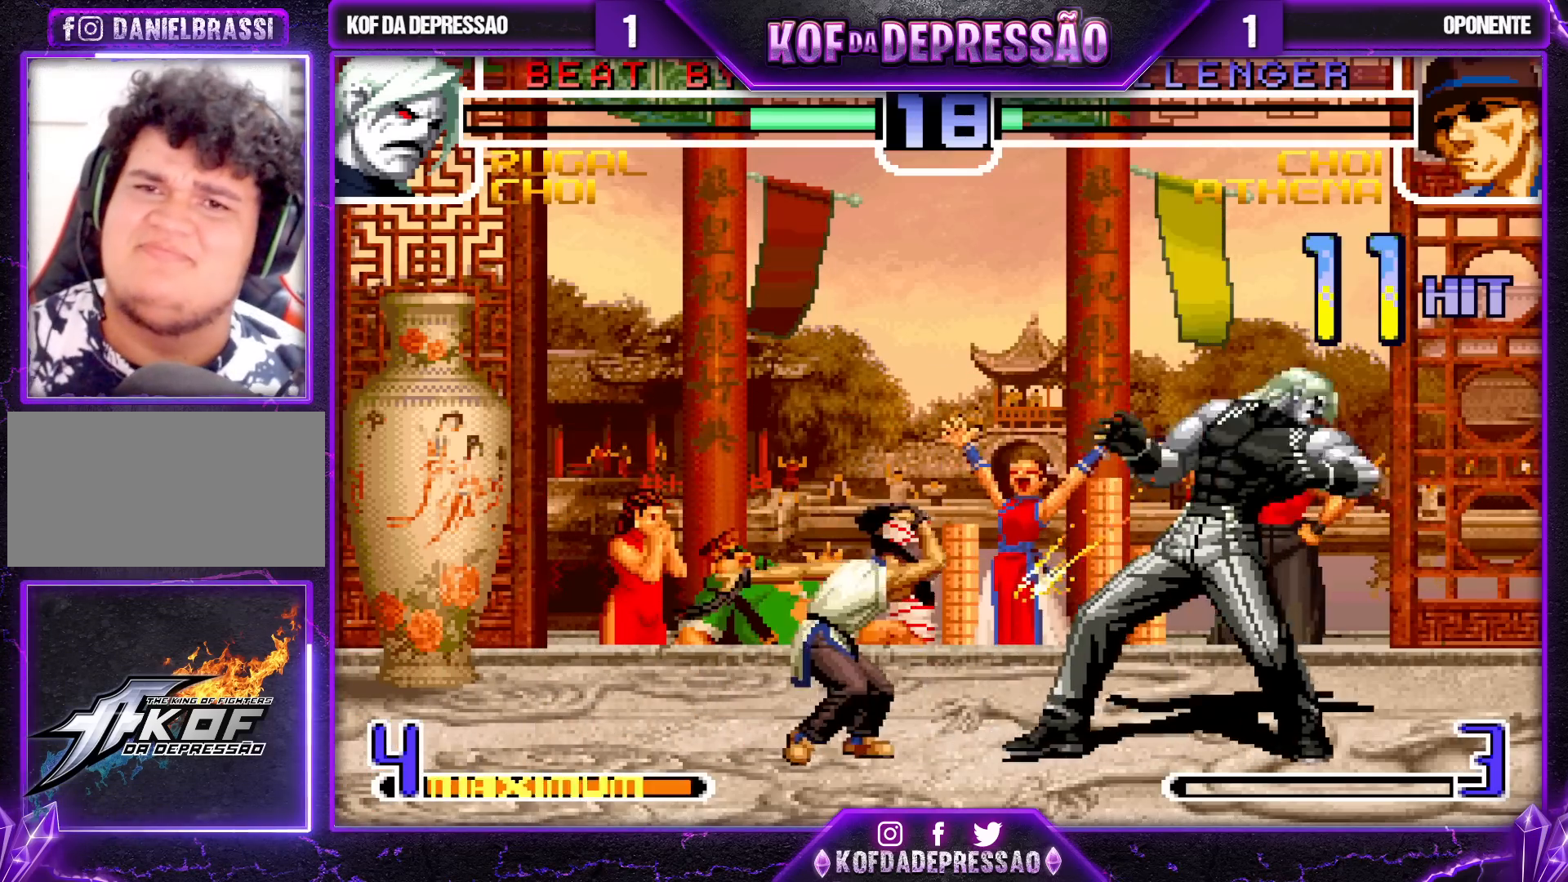
{"buttons": [], "left_stick": "center", "events": []}
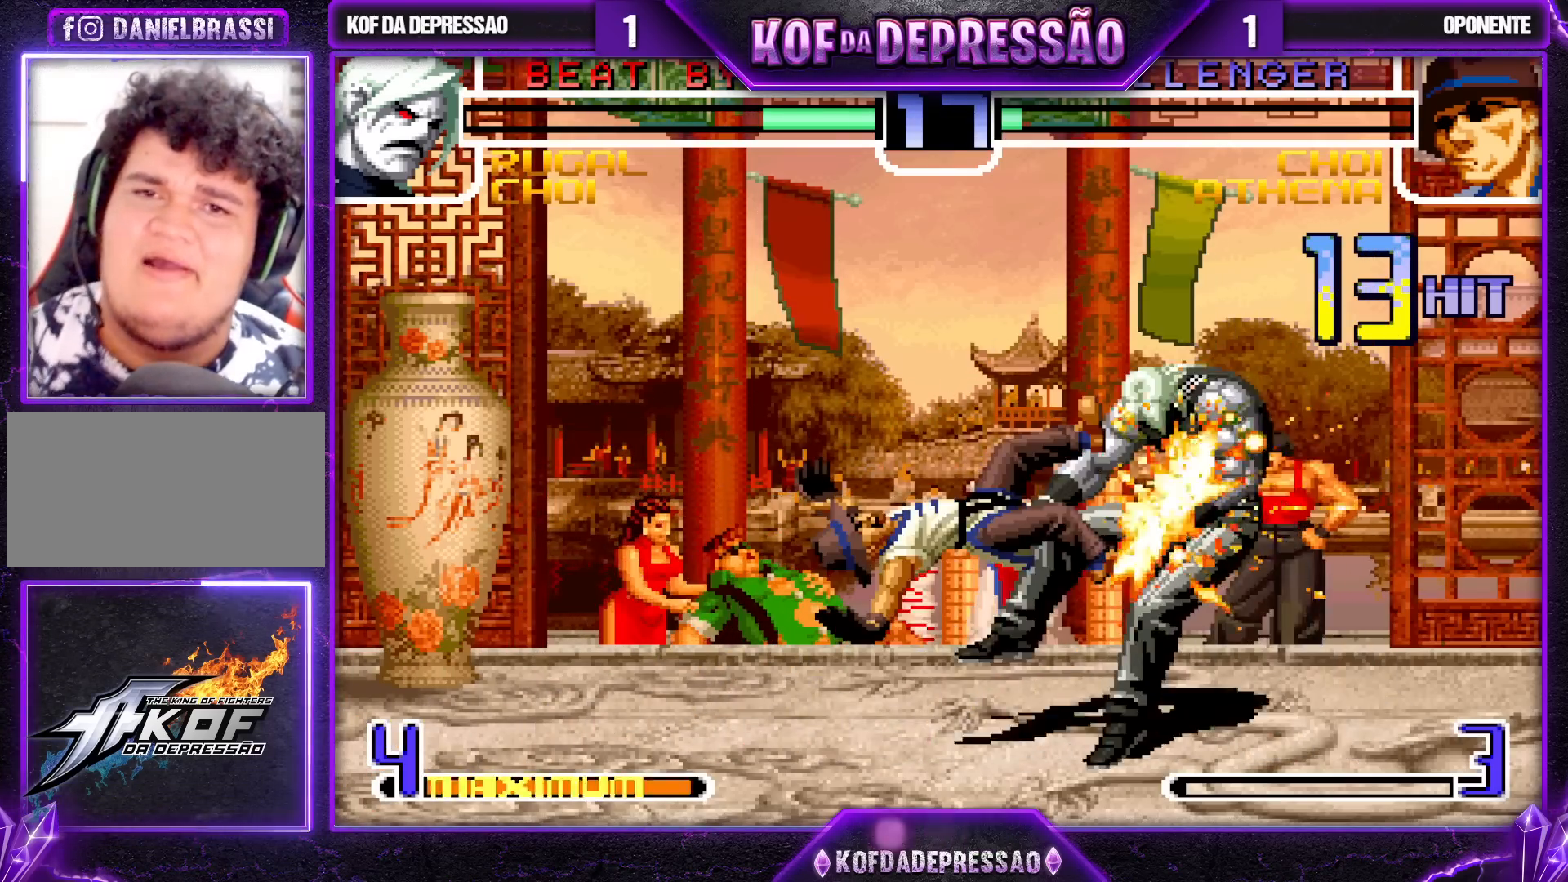
{"buttons": [], "left_stick": "center", "events": [[200, "CROSS", "down"], [200, "R1", "down"], [200, "SQUARE", "down"], [200, "TRIANGLE", "down"], [217, "R1", "up"], [250, "CROSS", "up"], [250, "SQUARE", "up"], [250, "TRIANGLE", "up"], [400, "CROSS", "down"], [400, "SQUARE", "down"], [400, "TRIANGLE", "down"], [467, "TRIANGLE", "up"], [483, "CROSS", "up"], [483, "SQUARE", "up"]]}
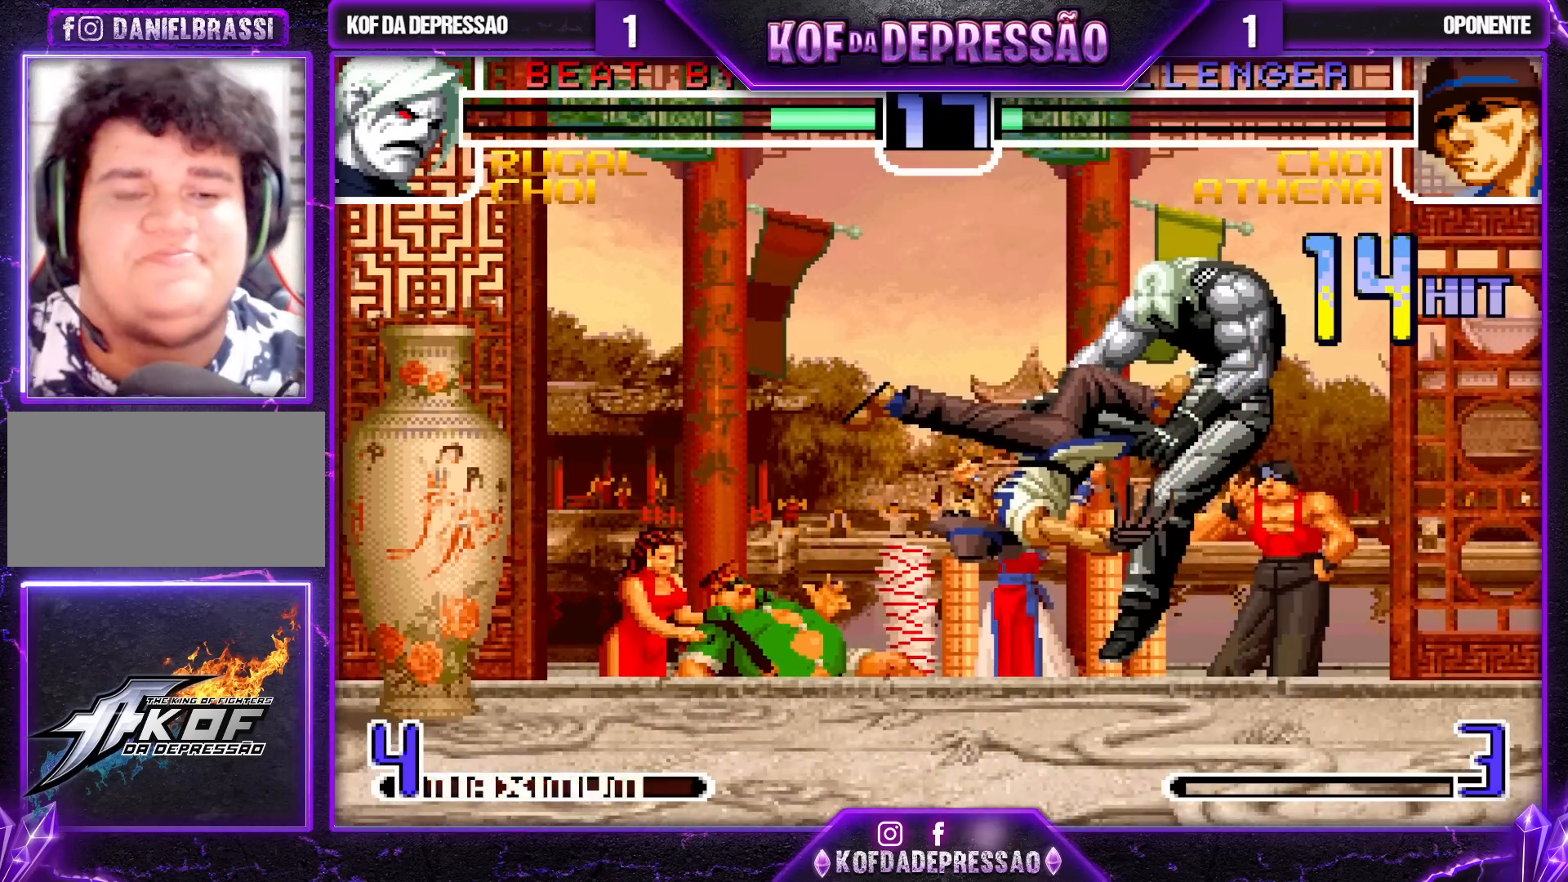
{"buttons": ["CROSS", "SQUARE", "TRIANGLE"], "left_stick": "center", "events": [[67, "CROSS", "down"], [67, "SQUARE", "down"], [67, "TRIANGLE", "down"], [450, "CROSS", "up"], [483, "CROSS", "down"]]}
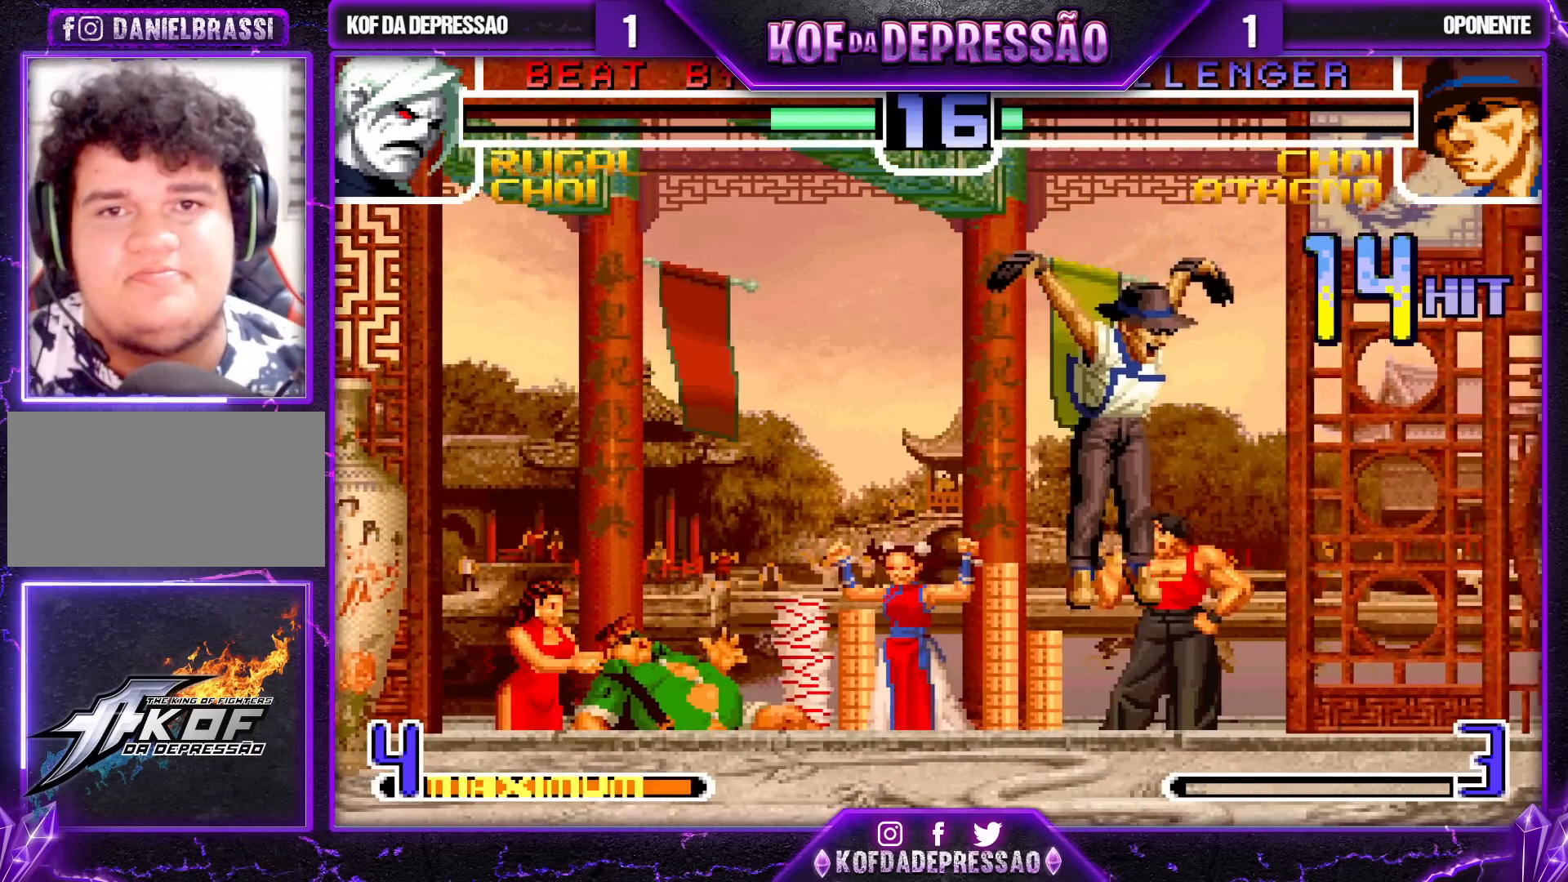
{"buttons": [], "left_stick": "right", "events": [[183, "CROSS", "up"], [233, "SQUARE", "up"], [250, "TRIANGLE", "up"], [267, "left_stick", "right"], [400, "SQUARE", "down"], [400, "TRIANGLE", "down"], [483, "SQUARE", "up"], [500, "TRIANGLE", "up"]]}
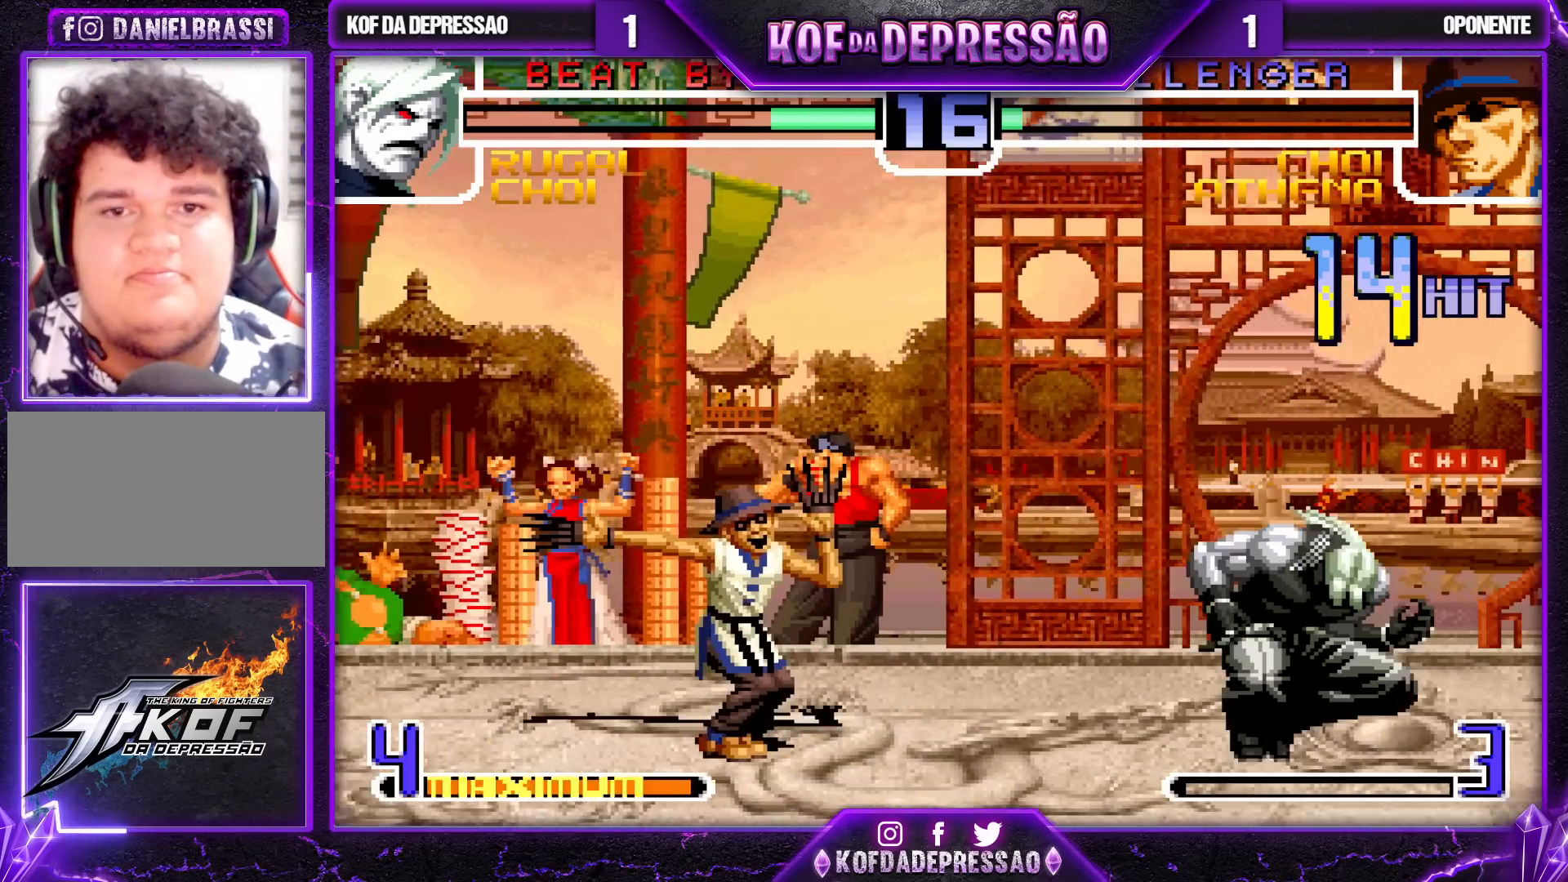
{"buttons": [], "left_stick": "center", "events": [[67, "left_stick", "center"], [167, "left_stick", "down"], [267, "left_stick", "up-right"], [500, "left_stick", "center"]]}
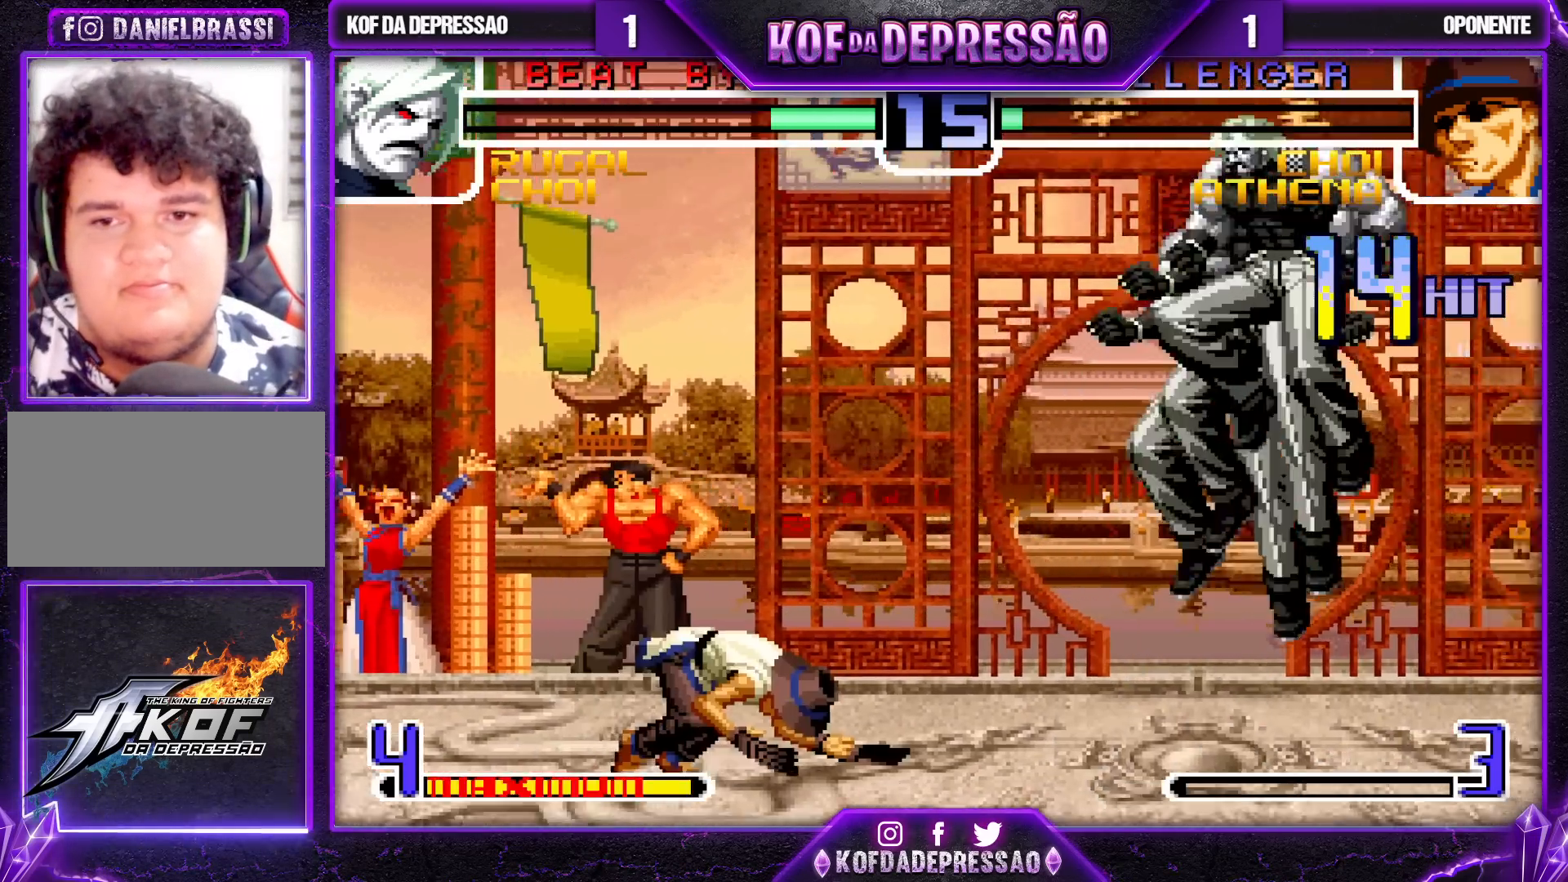
{"buttons": [], "left_stick": "right", "events": [[150, "TRIANGLE", "down"], [283, "TRIANGLE", "up"], [350, "left_stick", "right"], [417, "left_stick", "center"], [467, "left_stick", "right"]]}
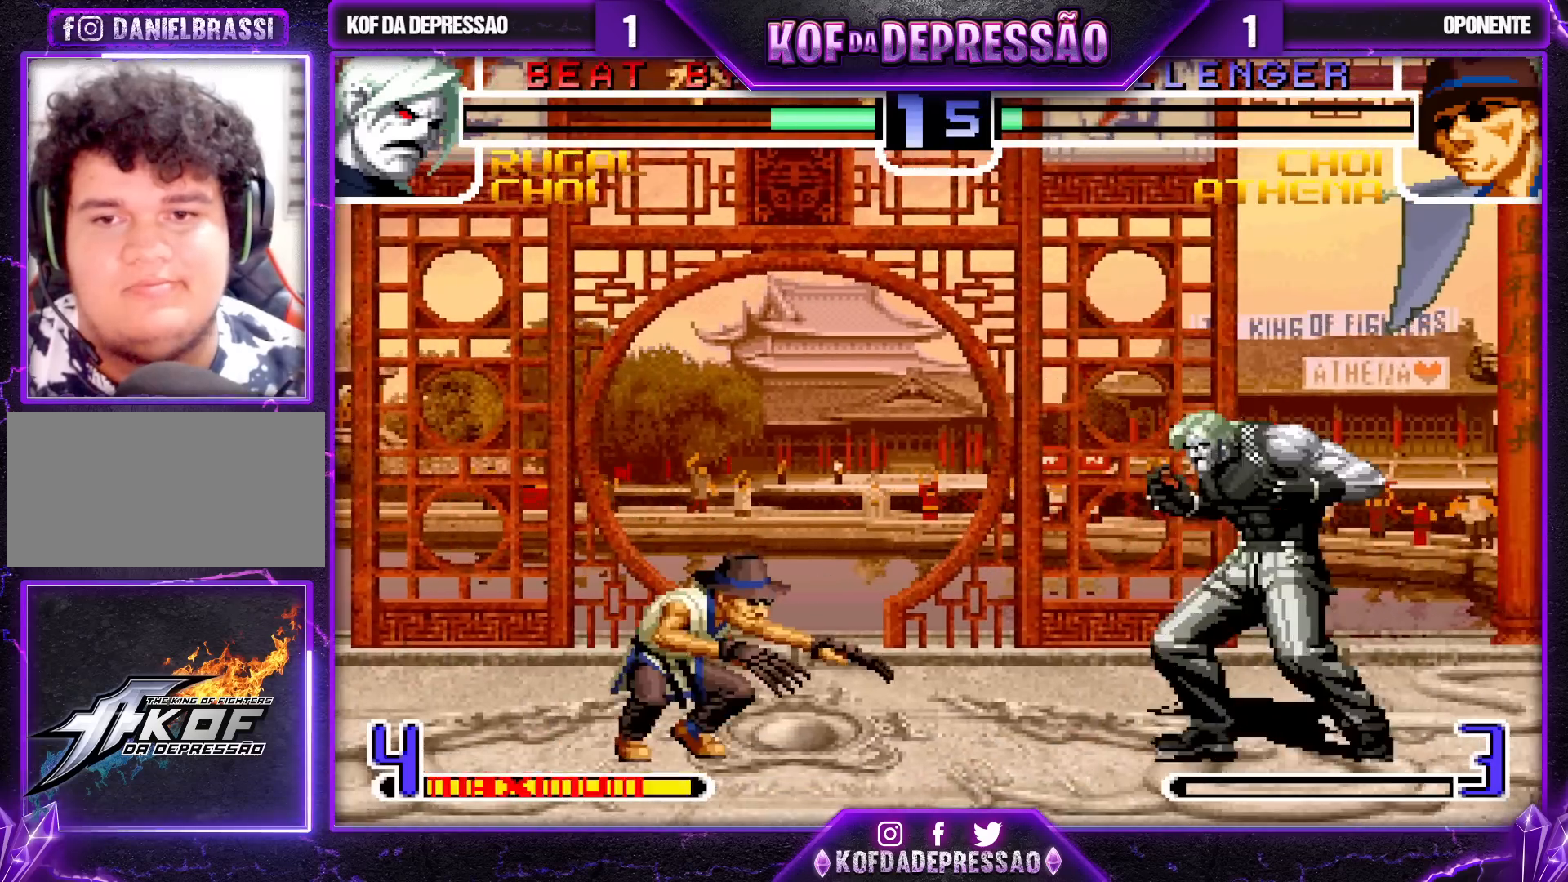
{"buttons": [], "left_stick": "right", "events": [[367, "R1", "down"], [367, "TRIANGLE", "down"], [467, "R1", "up"], [467, "TRIANGLE", "up"]]}
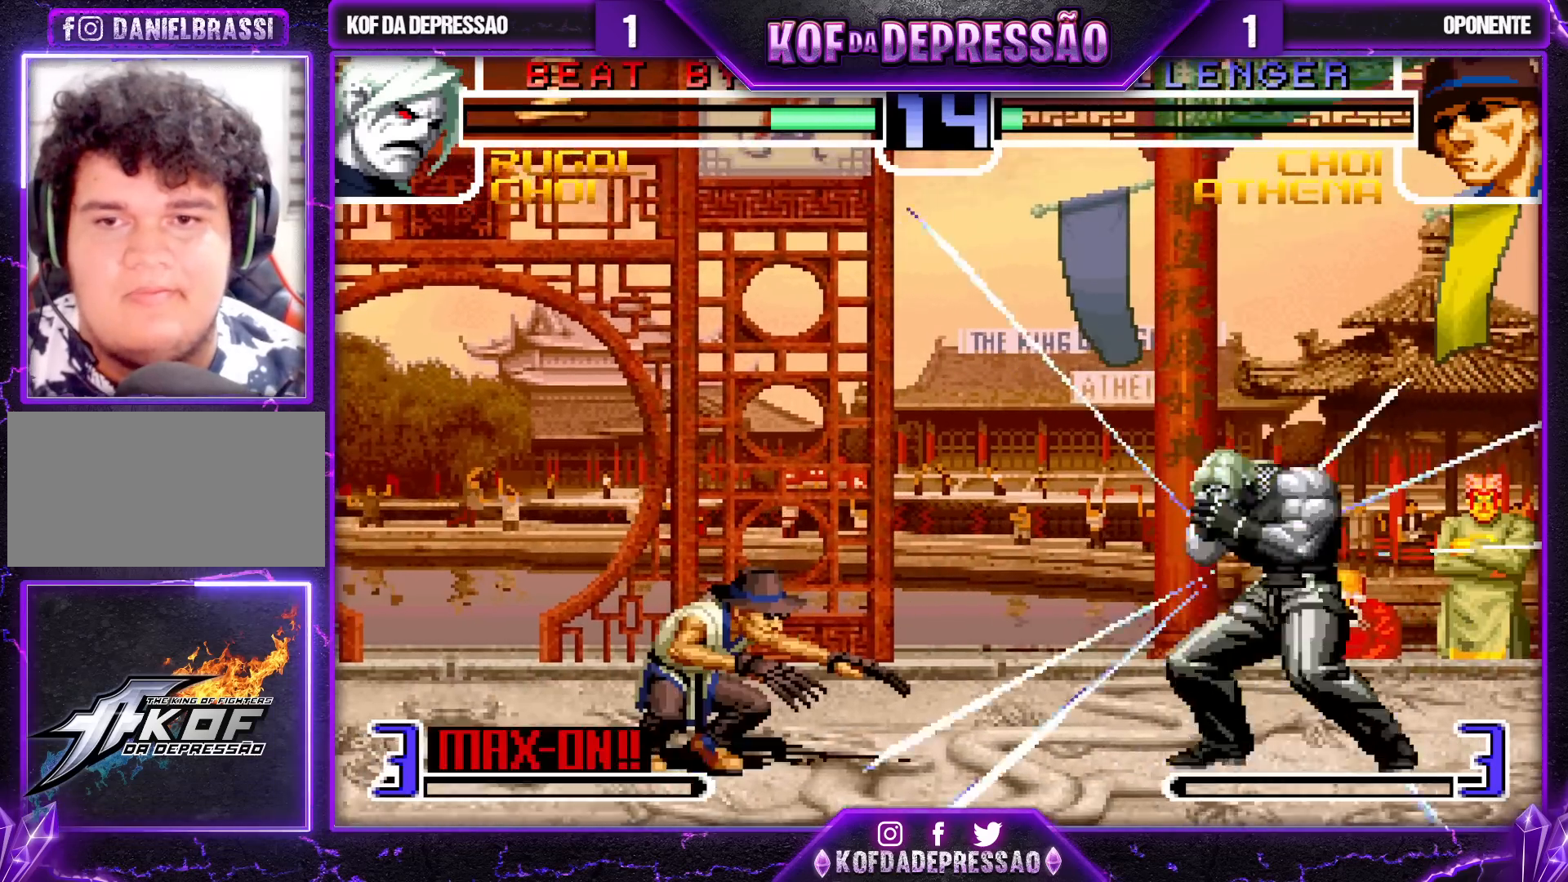
{"buttons": [], "left_stick": "down-right", "events": [[117, "left_stick", "center"], [283, "left_stick", "down-right"]]}
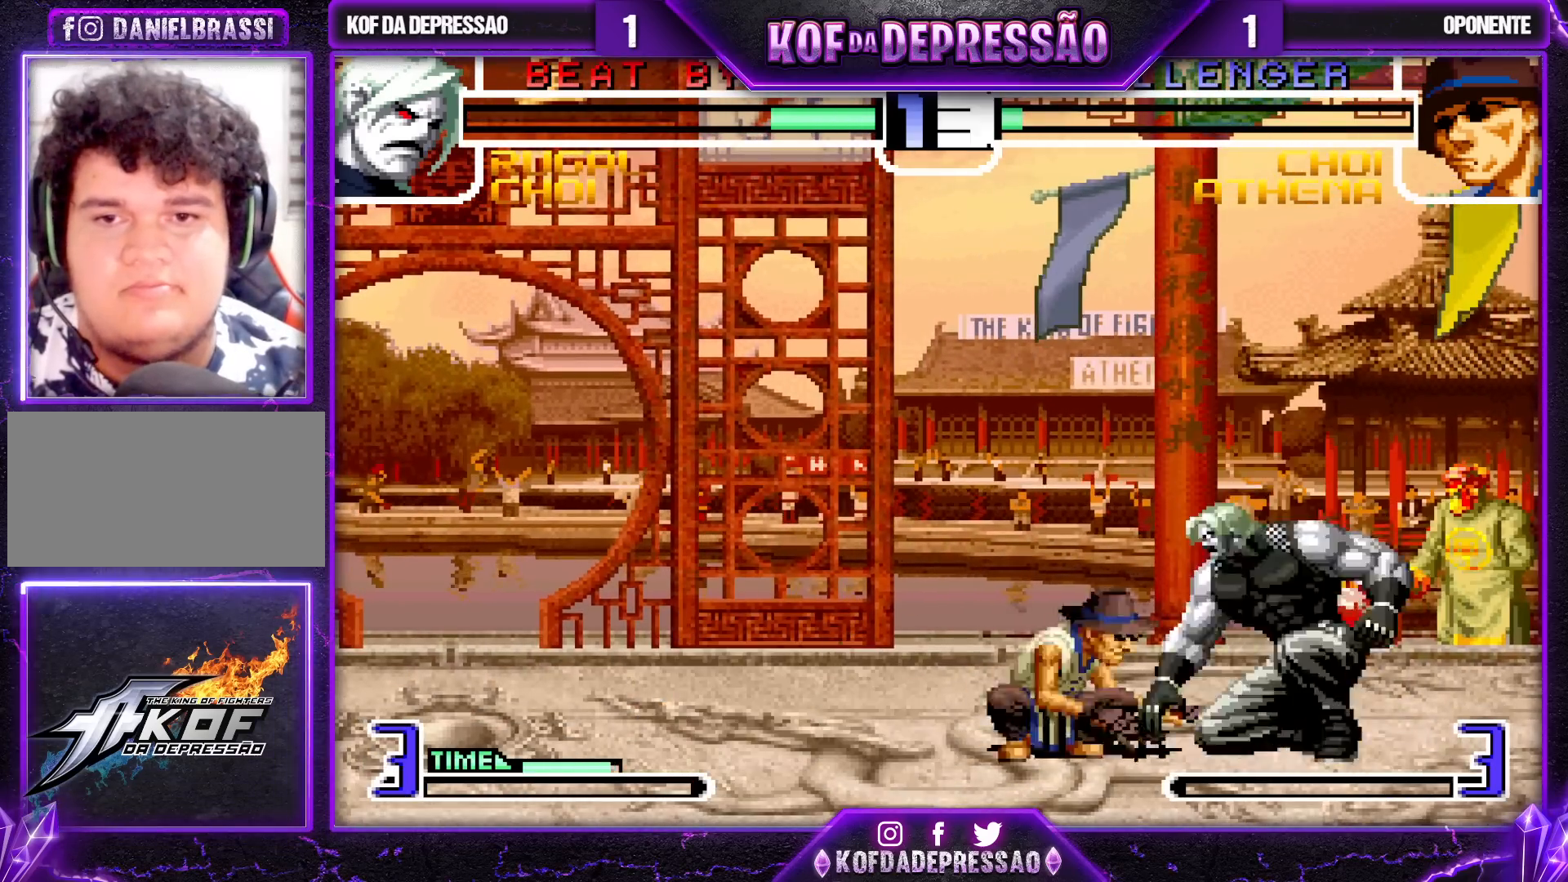
{"buttons": [], "left_stick": "down-right", "events": [[17, "TRIANGLE", "down"], [100, "TRIANGLE", "up"], [317, "SQUARE", "down"], [417, "SQUARE", "up"]]}
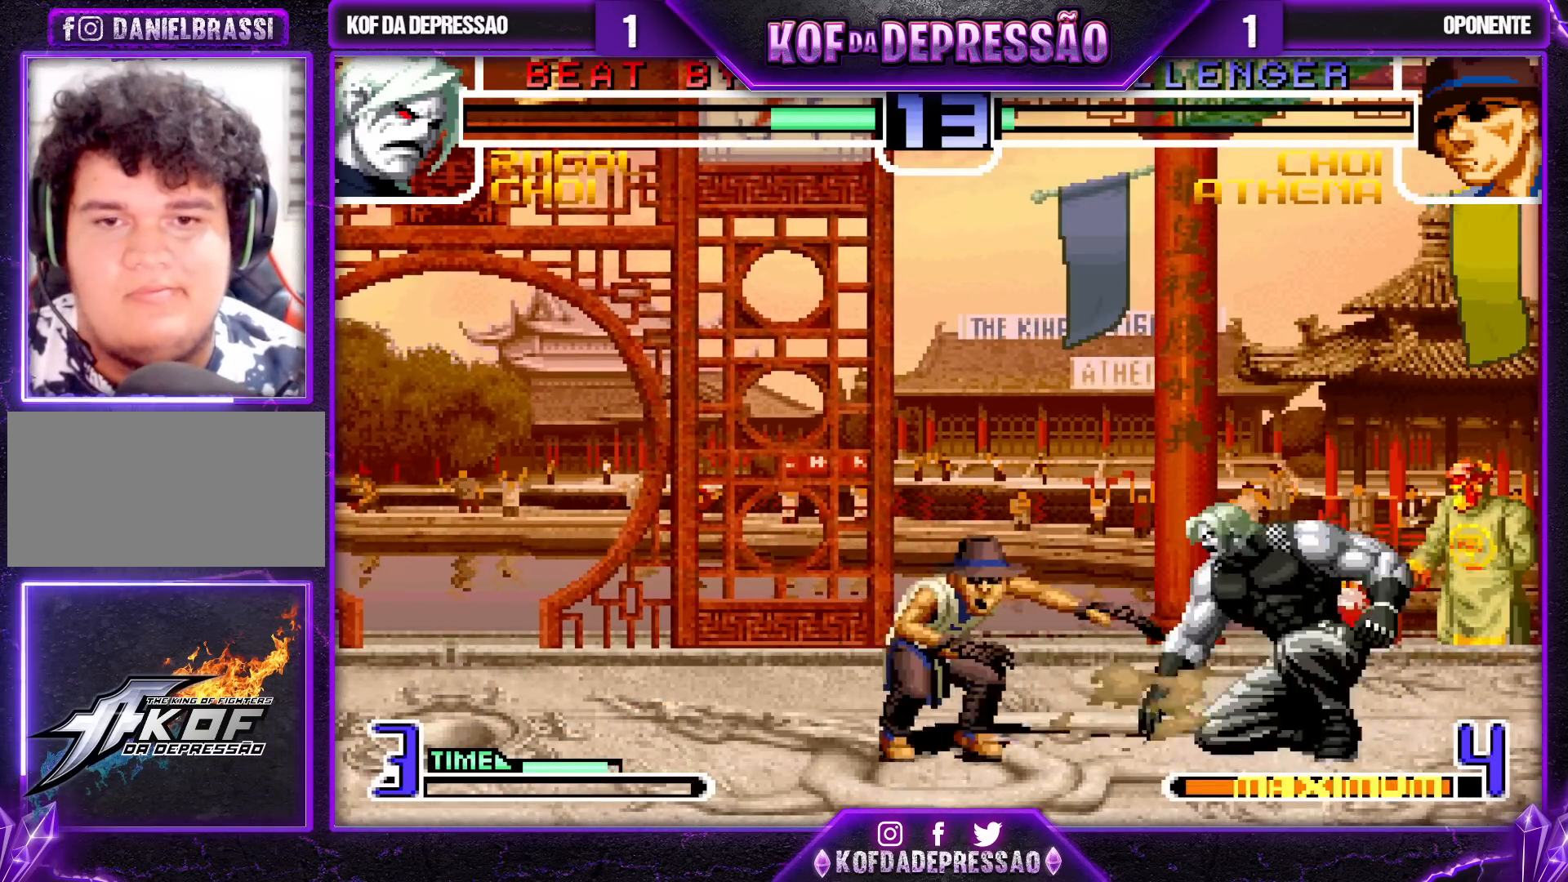
{"buttons": [], "left_stick": "center", "events": [[300, "left_stick", "up-left"], [367, "left_stick", "center"]]}
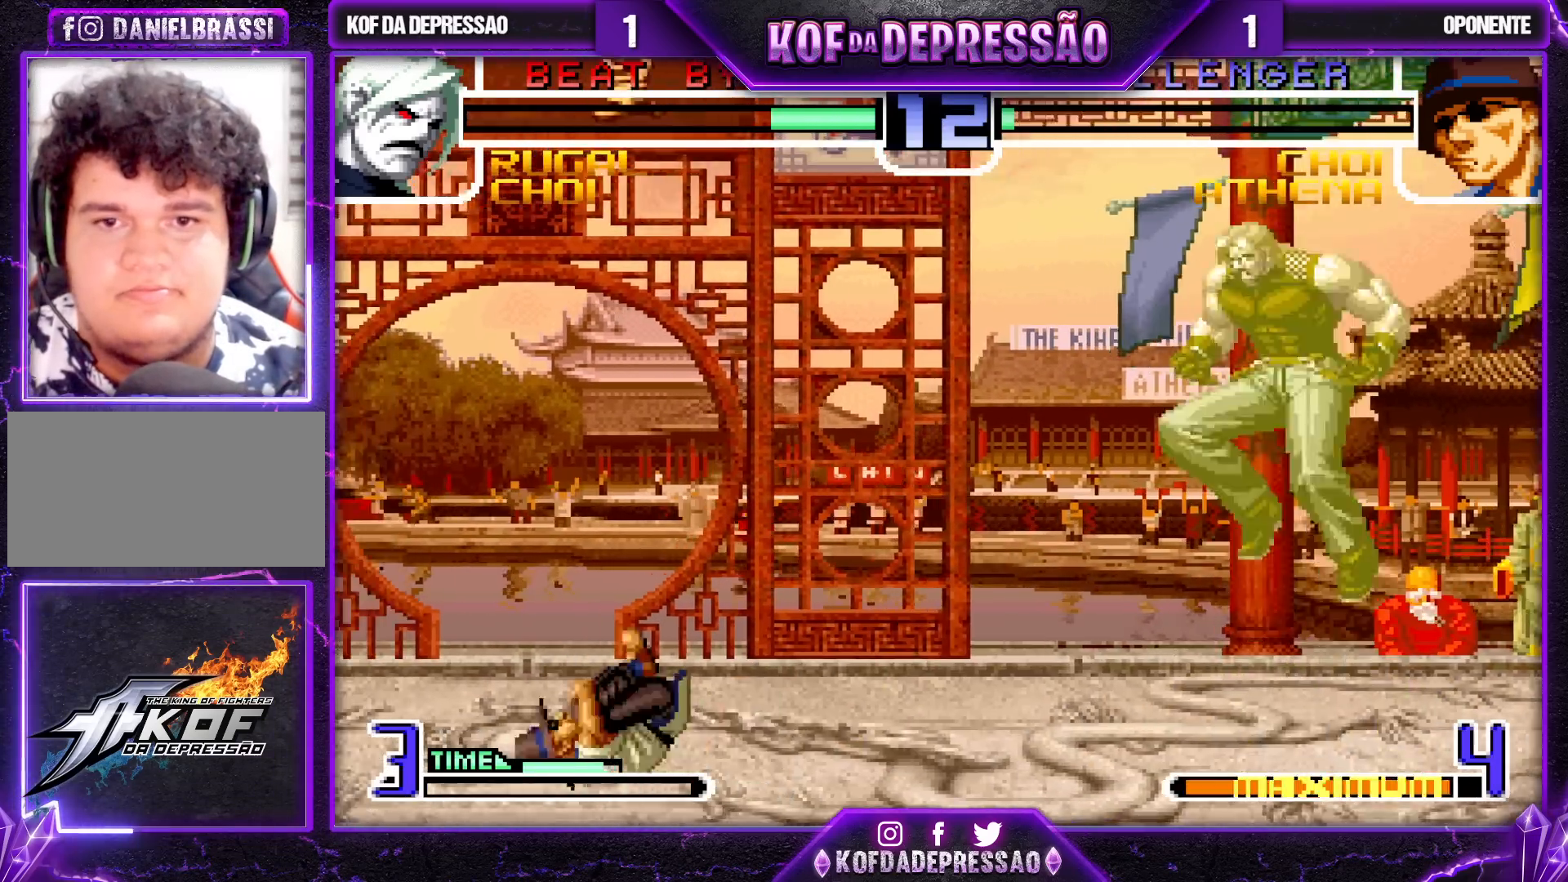
{"buttons": [], "left_stick": "right", "events": [[100, "TRIANGLE", "down"], [200, "TRIANGLE", "up"], [300, "left_stick", "right"]]}
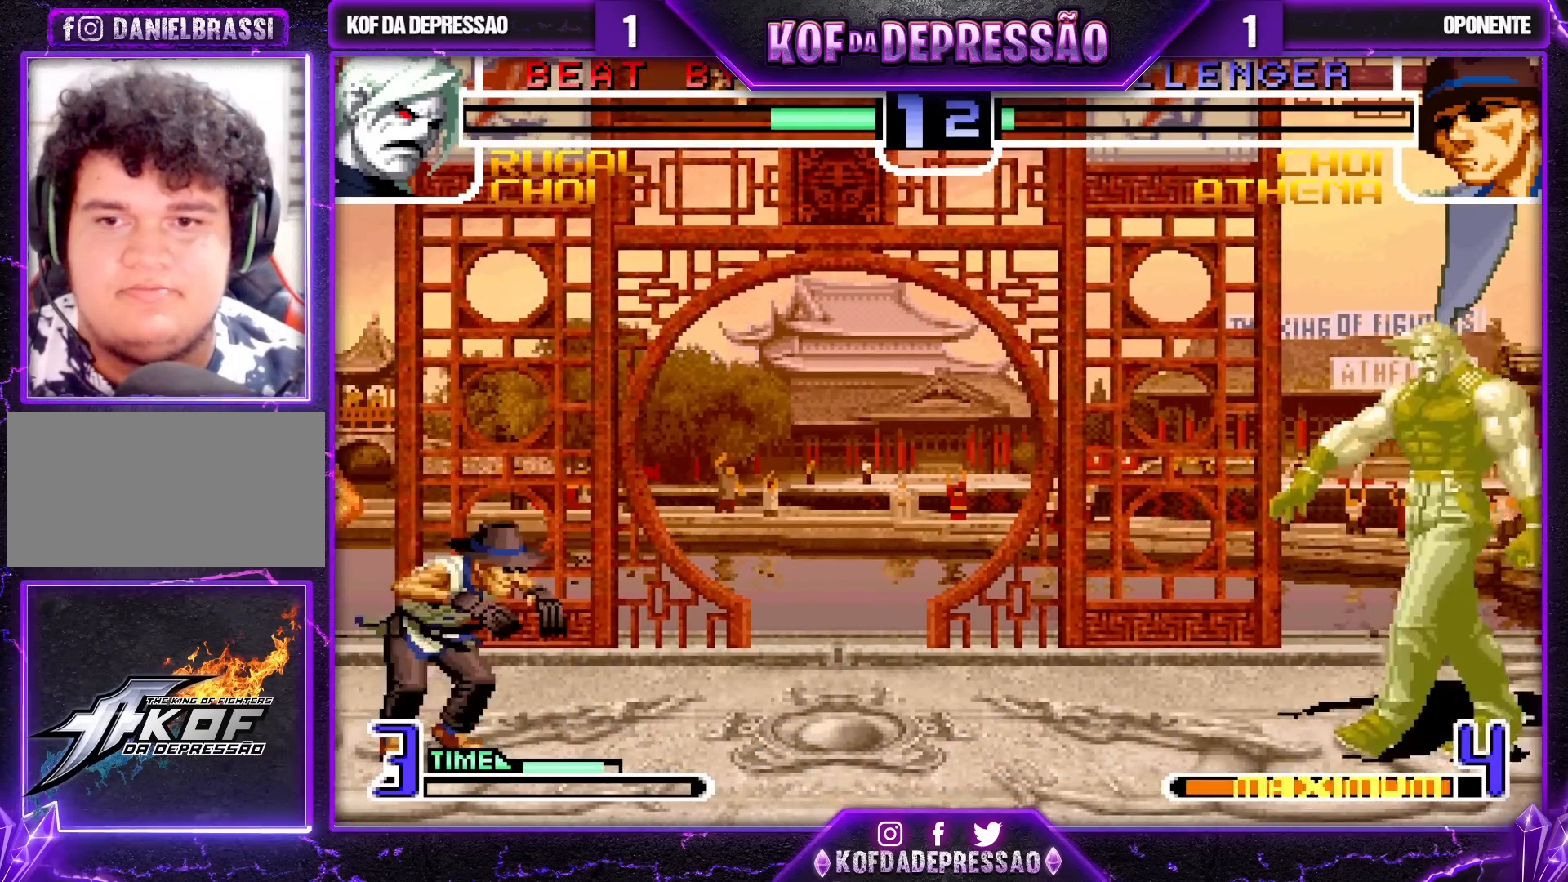
{"buttons": [], "left_stick": "center", "events": [[500, "left_stick", "center"]]}
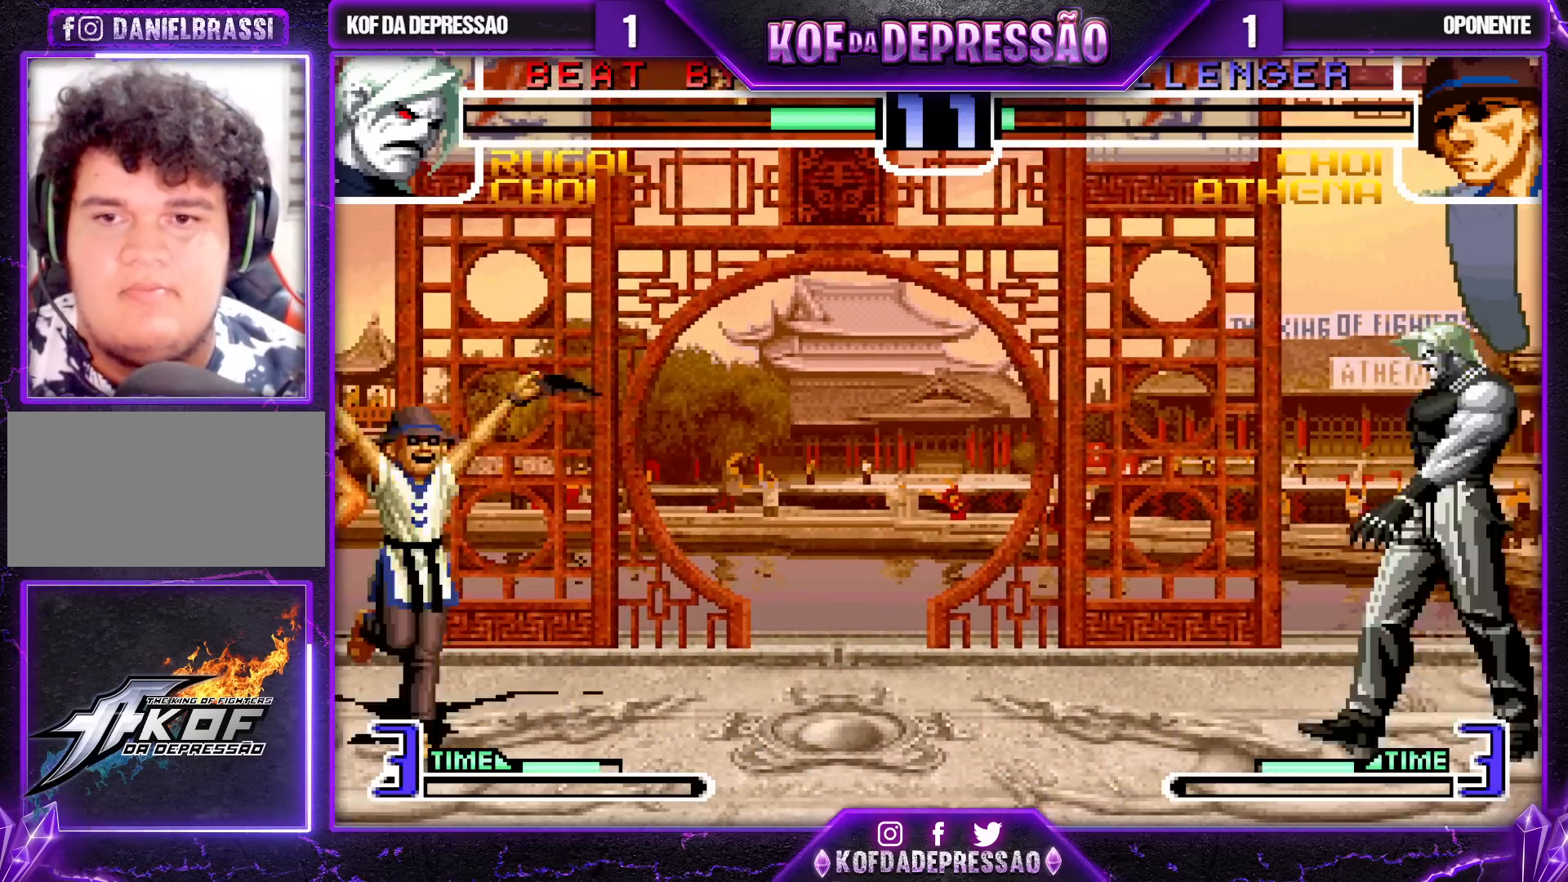
{"buttons": [], "left_stick": "center", "events": []}
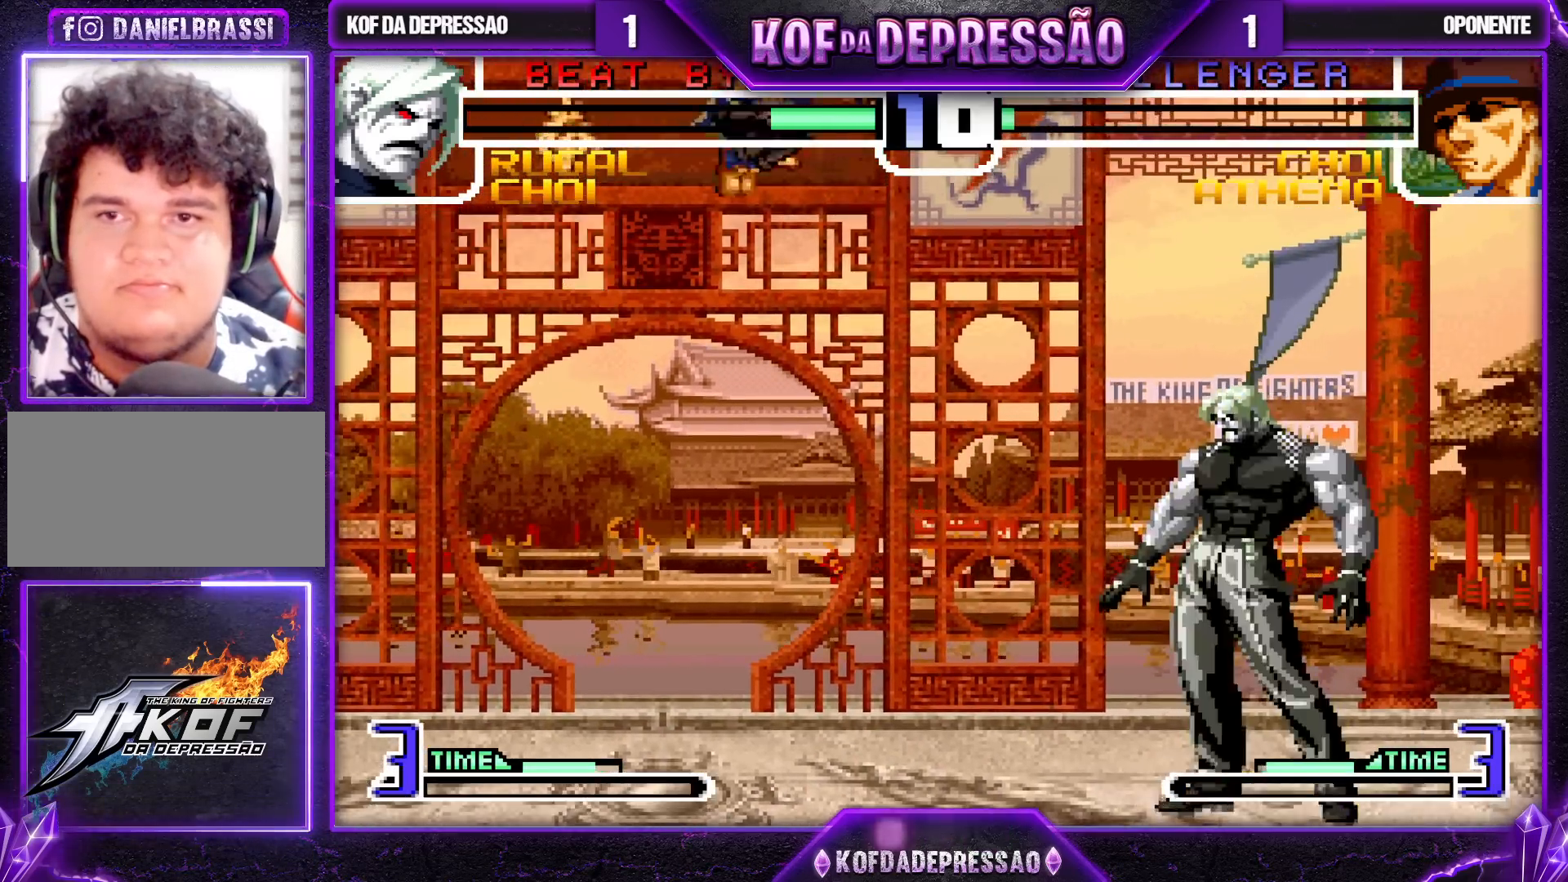
{"buttons": [], "left_stick": "right", "events": [[100, "left_stick", "right"]]}
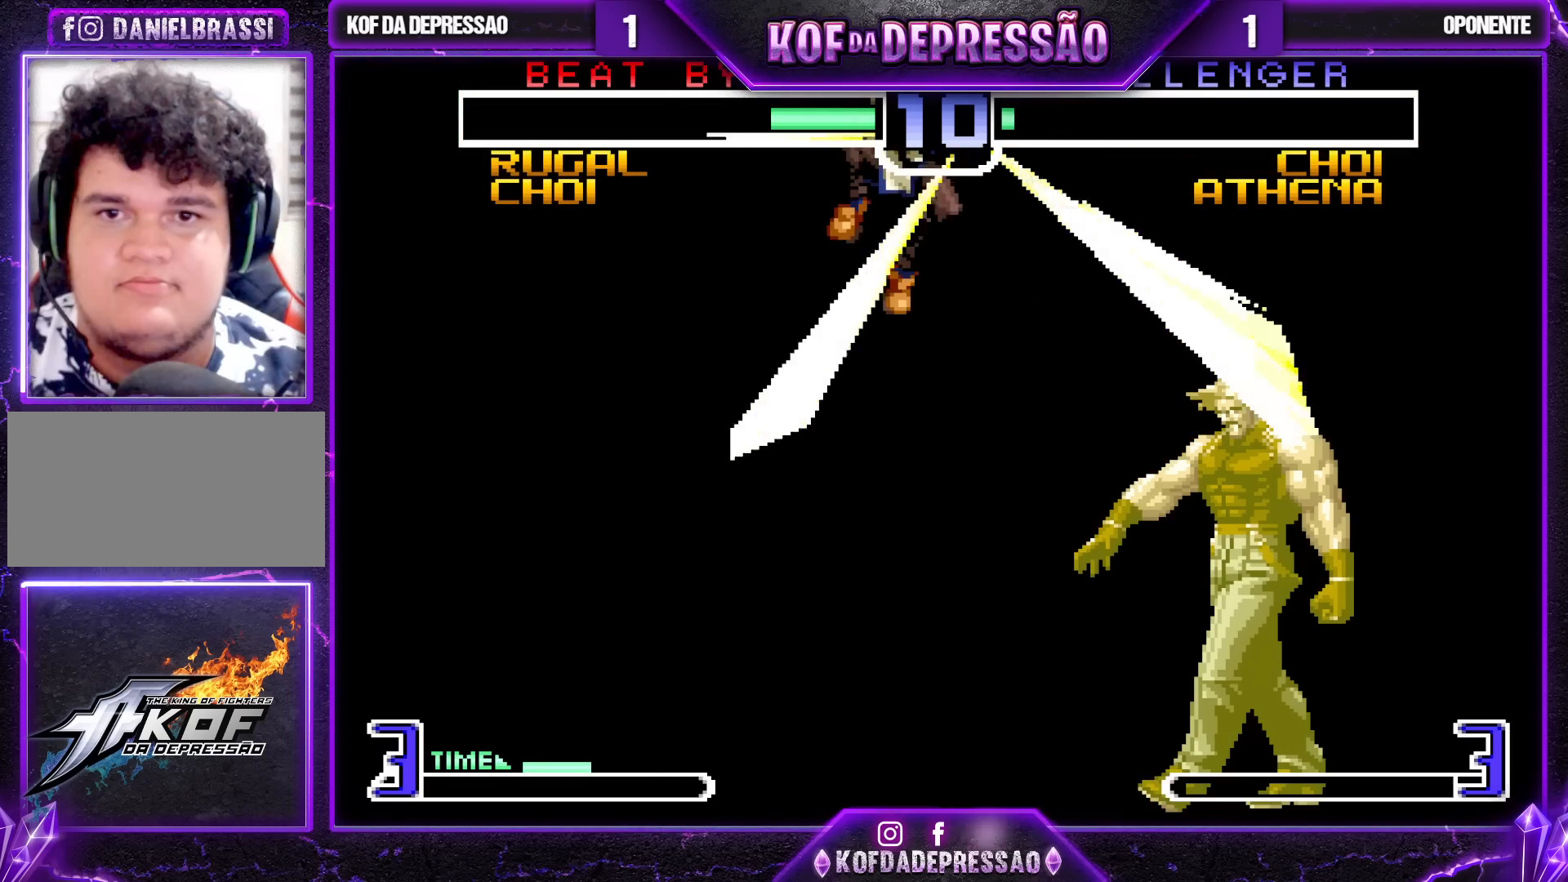
{"buttons": [], "left_stick": "up", "events": [[233, "SQUARE", "down"], [233, "TRIANGLE", "down"], [350, "SQUARE", "up"], [350, "TRIANGLE", "up"], [383, "left_stick", "down"], [433, "left_stick", "left"], [483, "left_stick", "up"]]}
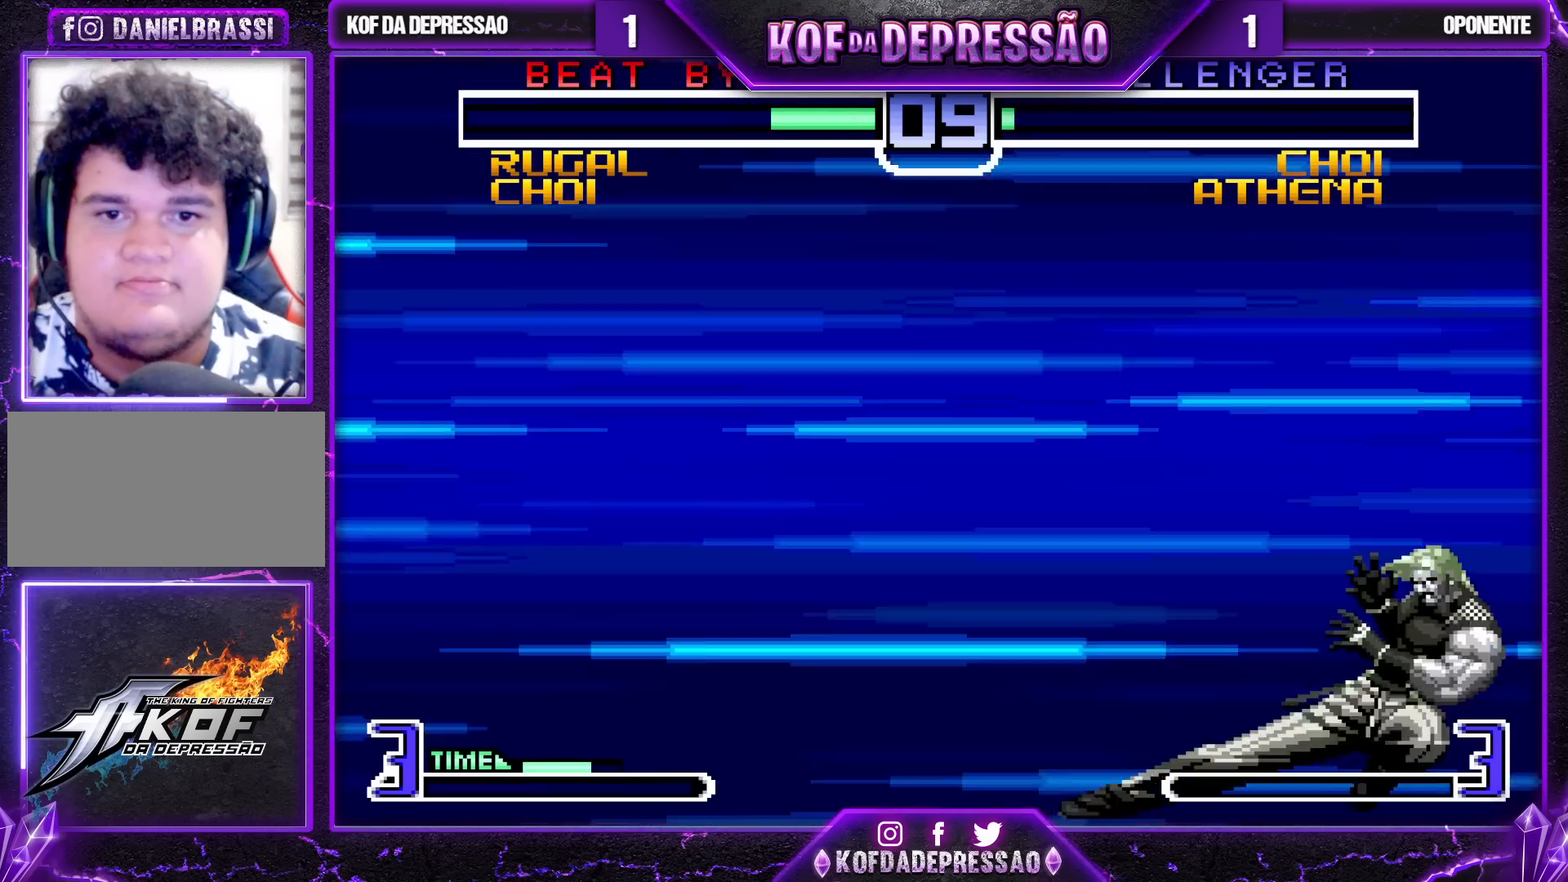
{"buttons": ["SQUARE", "R1"], "left_stick": "left", "events": [[50, "left_stick", "right"], [100, "left_stick", "down"], [183, "left_stick", "left"], [233, "R1", "down"], [233, "SQUARE", "down"]]}
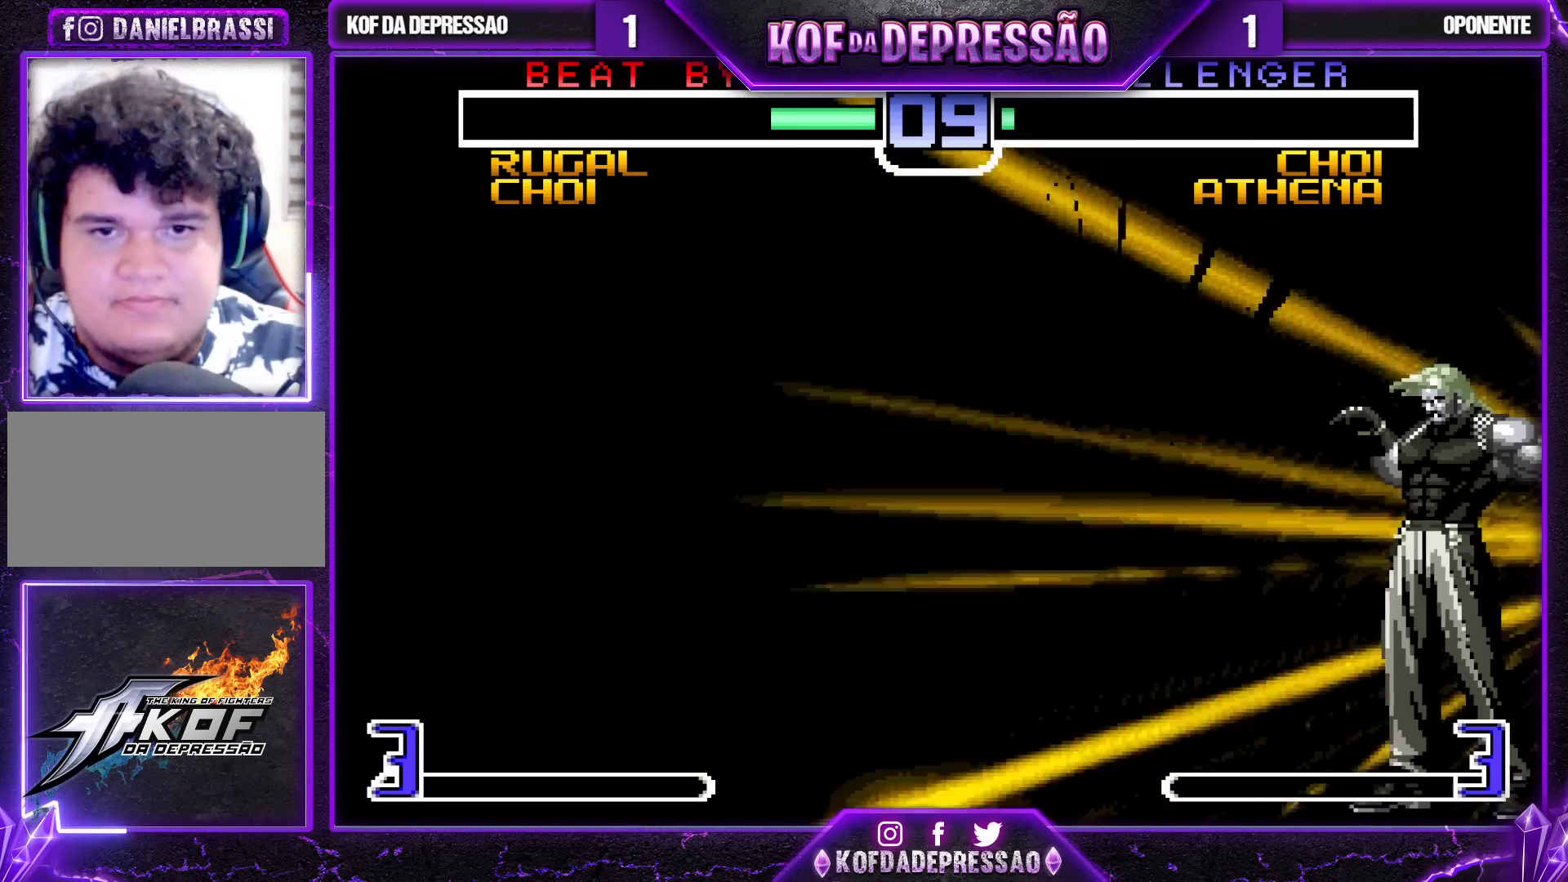
{"buttons": [], "left_stick": "center", "events": [[150, "left_stick", "center"], [217, "SQUARE", "up"], [233, "R1", "up"]]}
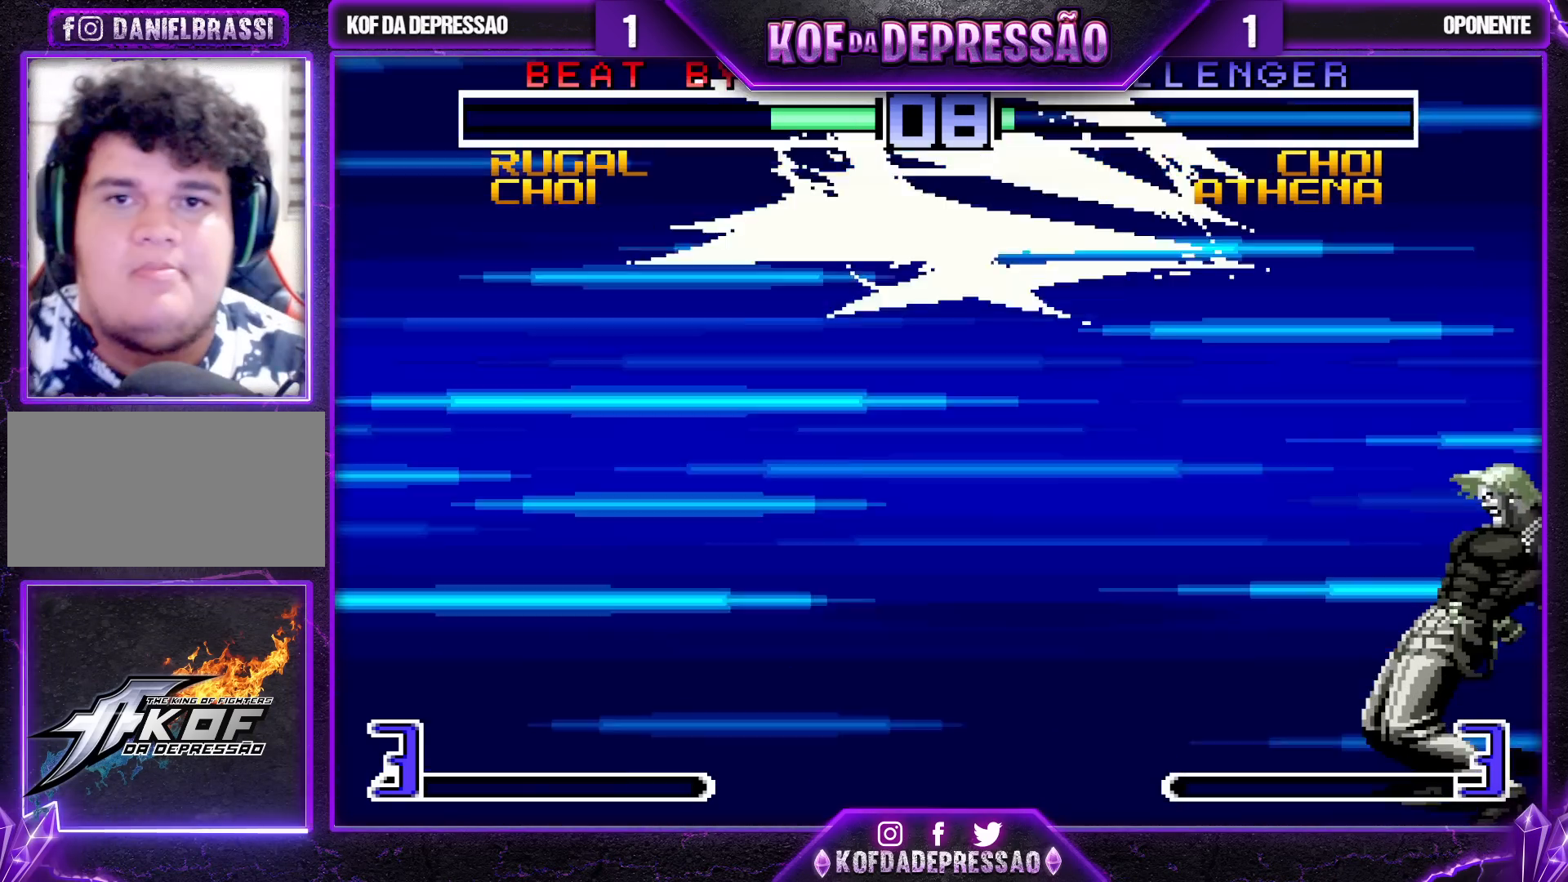
{"buttons": [], "left_stick": "center", "events": []}
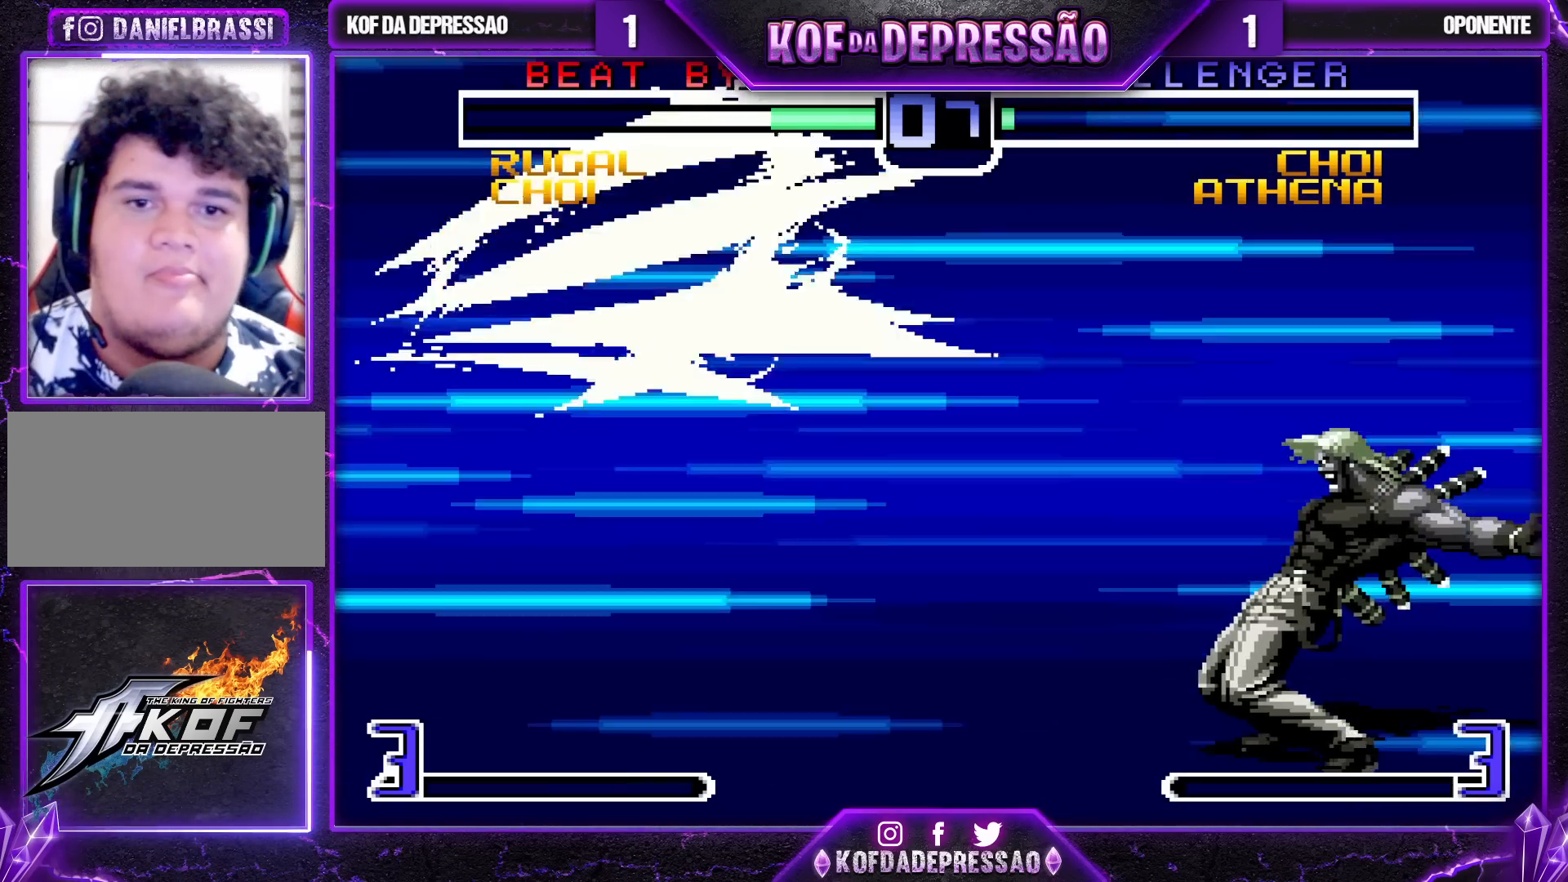
{"buttons": ["SQUARE", "TRIANGLE", "L2", "R2"], "left_stick": "center", "events": [[67, "SQUARE", "down"], [117, "TRIANGLE", "down"], [133, "L2", "down"], [133, "R2", "down"]]}